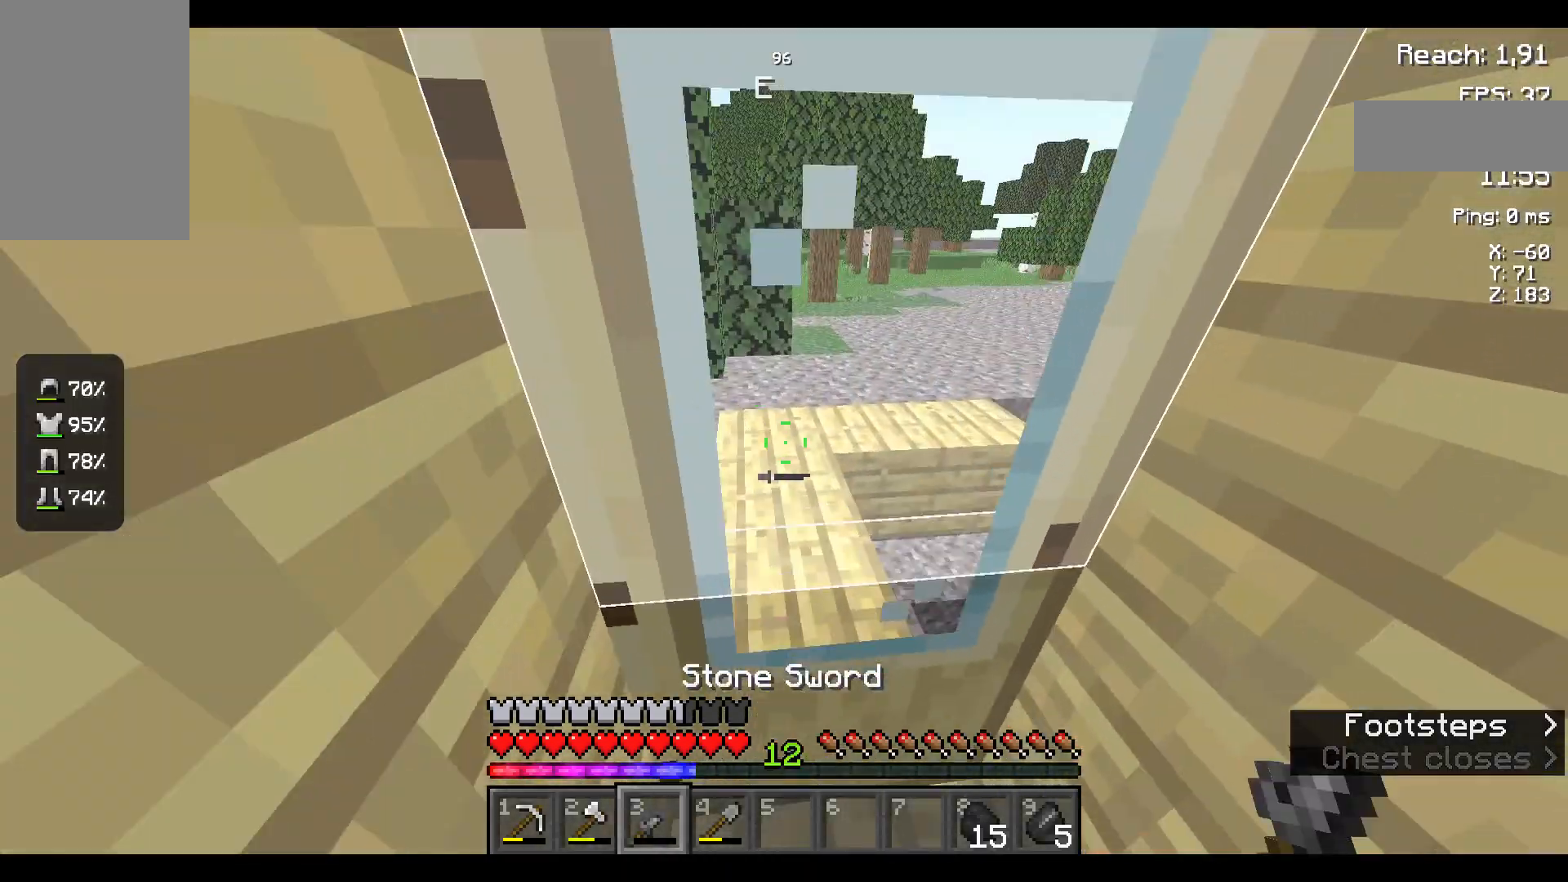
Gameplay with keyboard and mouse; each line is a JSON object with the keys and mouse buttons held at the frame after it. "events" lists presses ("down") and releases ("up") of "a", "d", "s", "space", "w", "mouse_left" and "mouse_right" between this image and that frame as [ms after this image, input, new state], when the widget could be followed in between. "mouse_left", "mouse_right" = the "left", "right" buttons of the "mouse" list. No other keys are recorded. Fast repeated clicks can show as one long hold. Not read: mouse_move.
{"keys": [], "mouse": [], "events": [[167, "mouse_right", "down"], [184, "mouse_right", "up"], [184, "w", "down"], [234, "mouse_right", "down"], [234, "w", "up"], [250, "mouse_right", "up"], [250, "w", "down"], [334, "w", "up"]]}
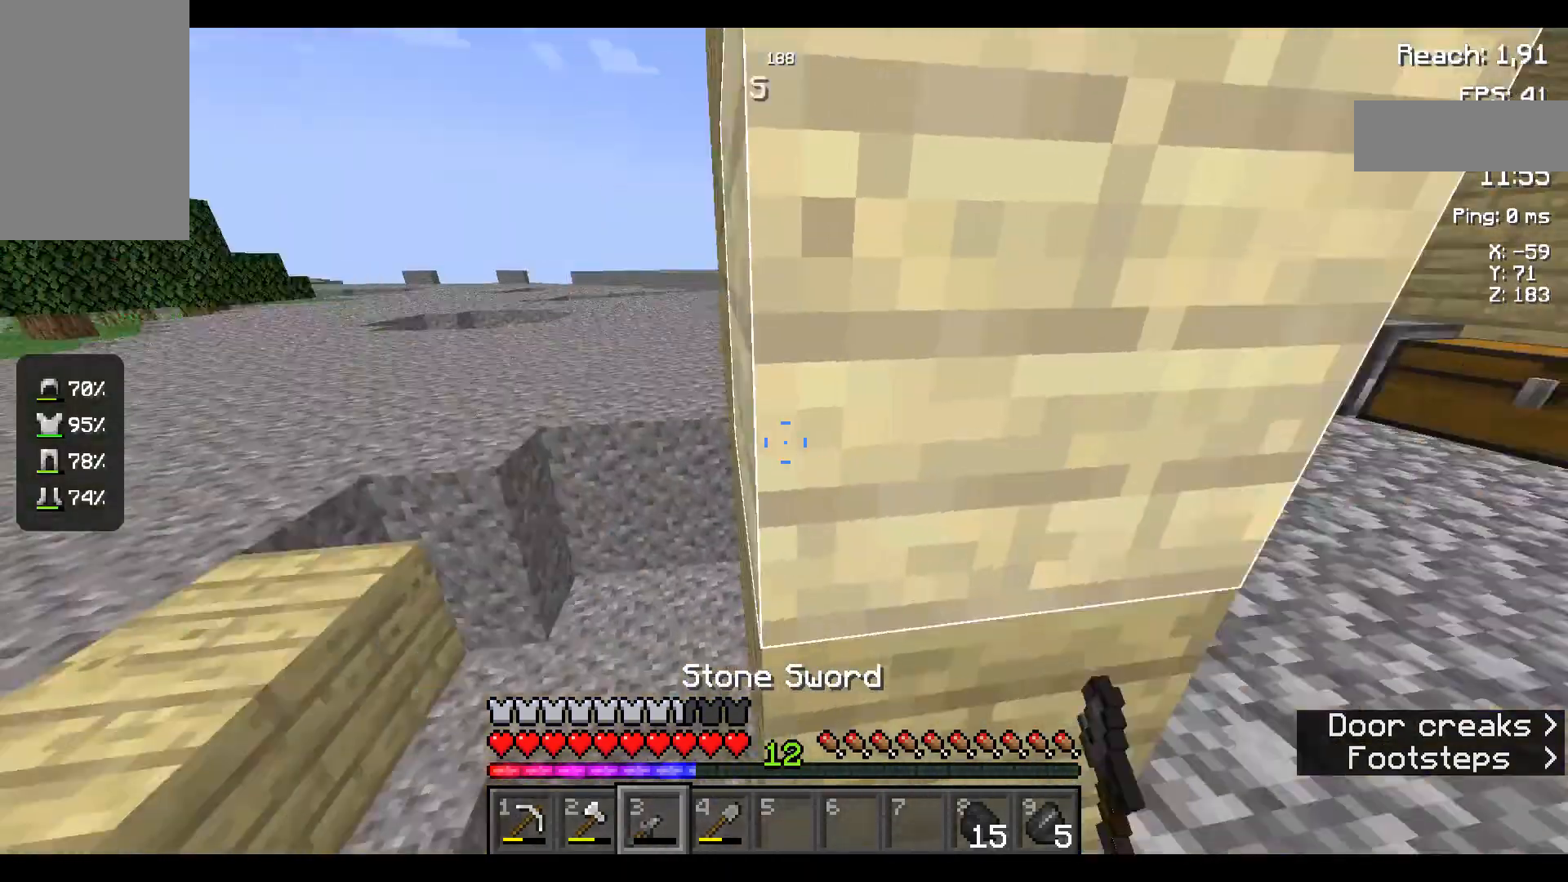
{"keys": [], "mouse": [], "events": []}
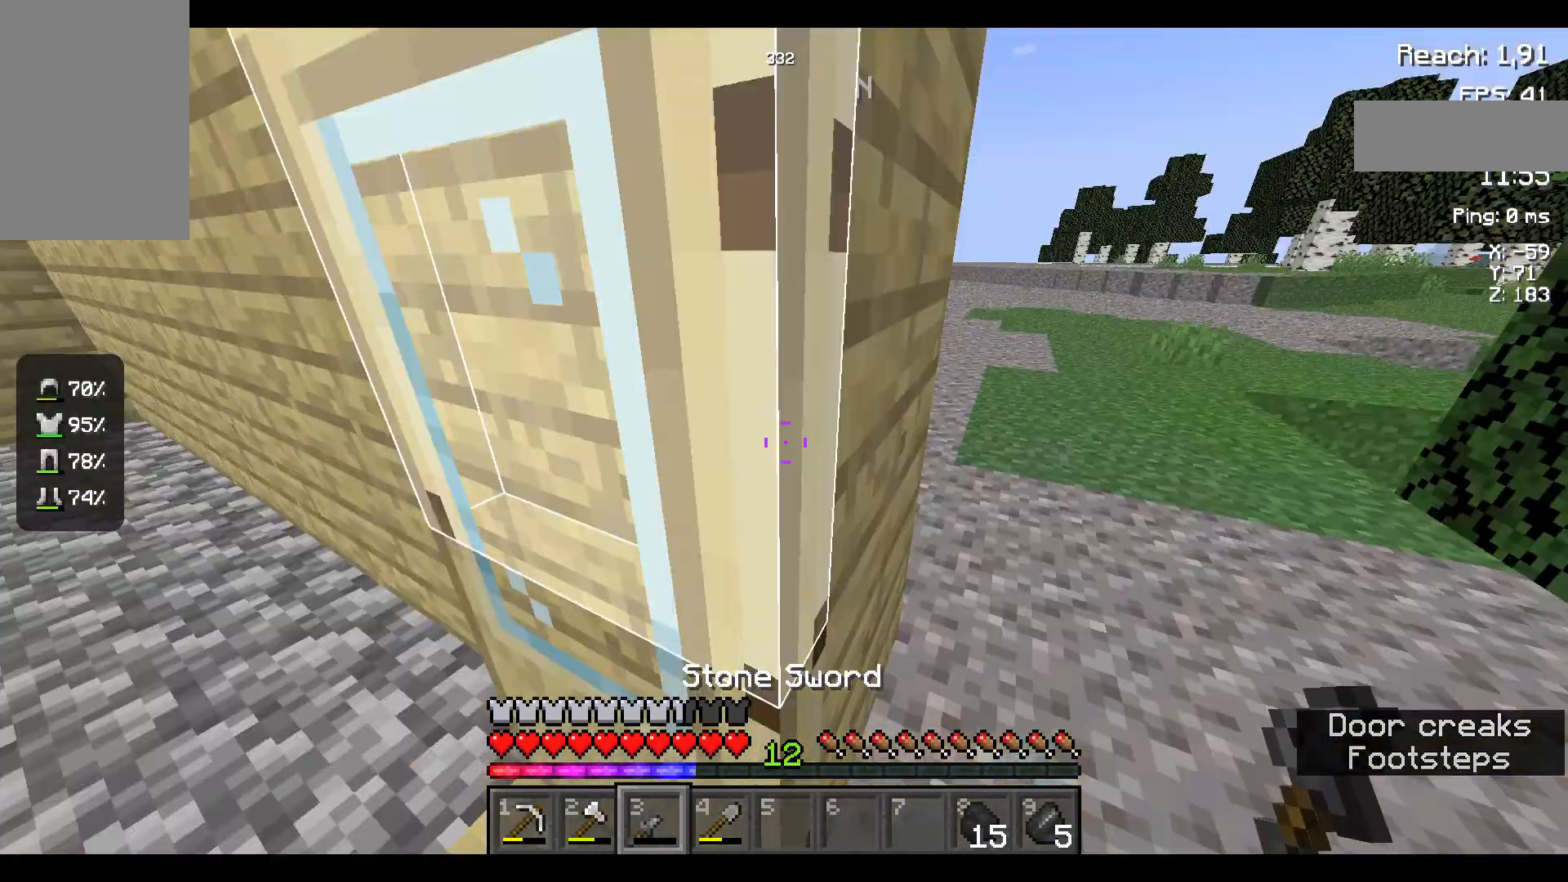
{"keys": ["a"], "mouse": [], "events": [[17, "mouse_right", "down"], [150, "mouse_right", "up"], [167, "s", "down"], [367, "a", "down"], [367, "s", "up"]]}
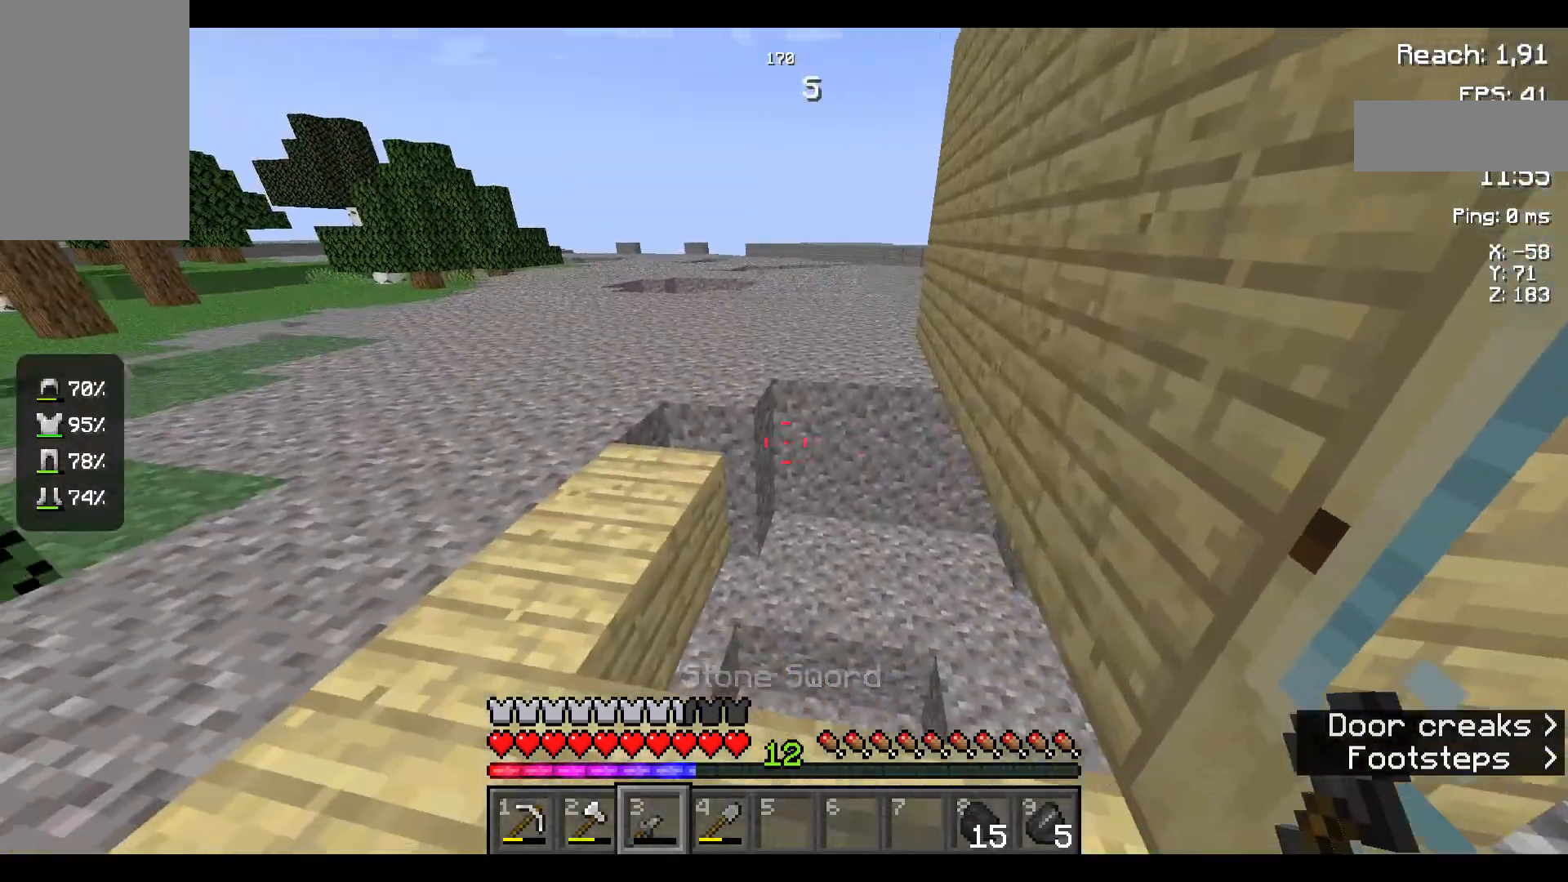
{"keys": ["space", "w"], "mouse": [], "events": [[67, "w", "down"], [117, "a", "up"], [450, "space", "down"]]}
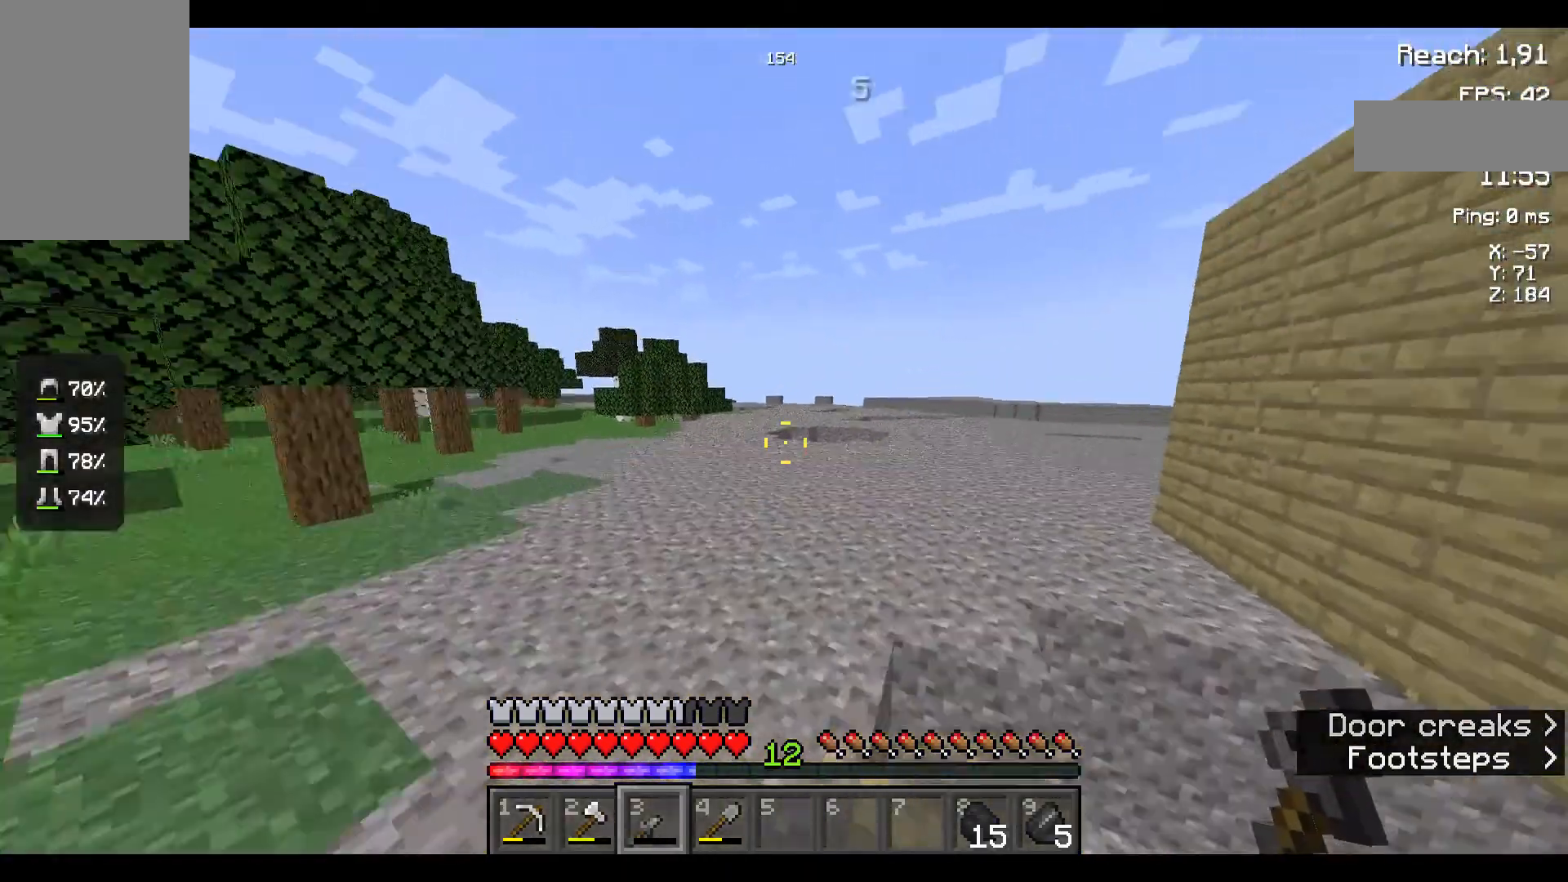
{"keys": ["space", "w"], "mouse": [], "events": []}
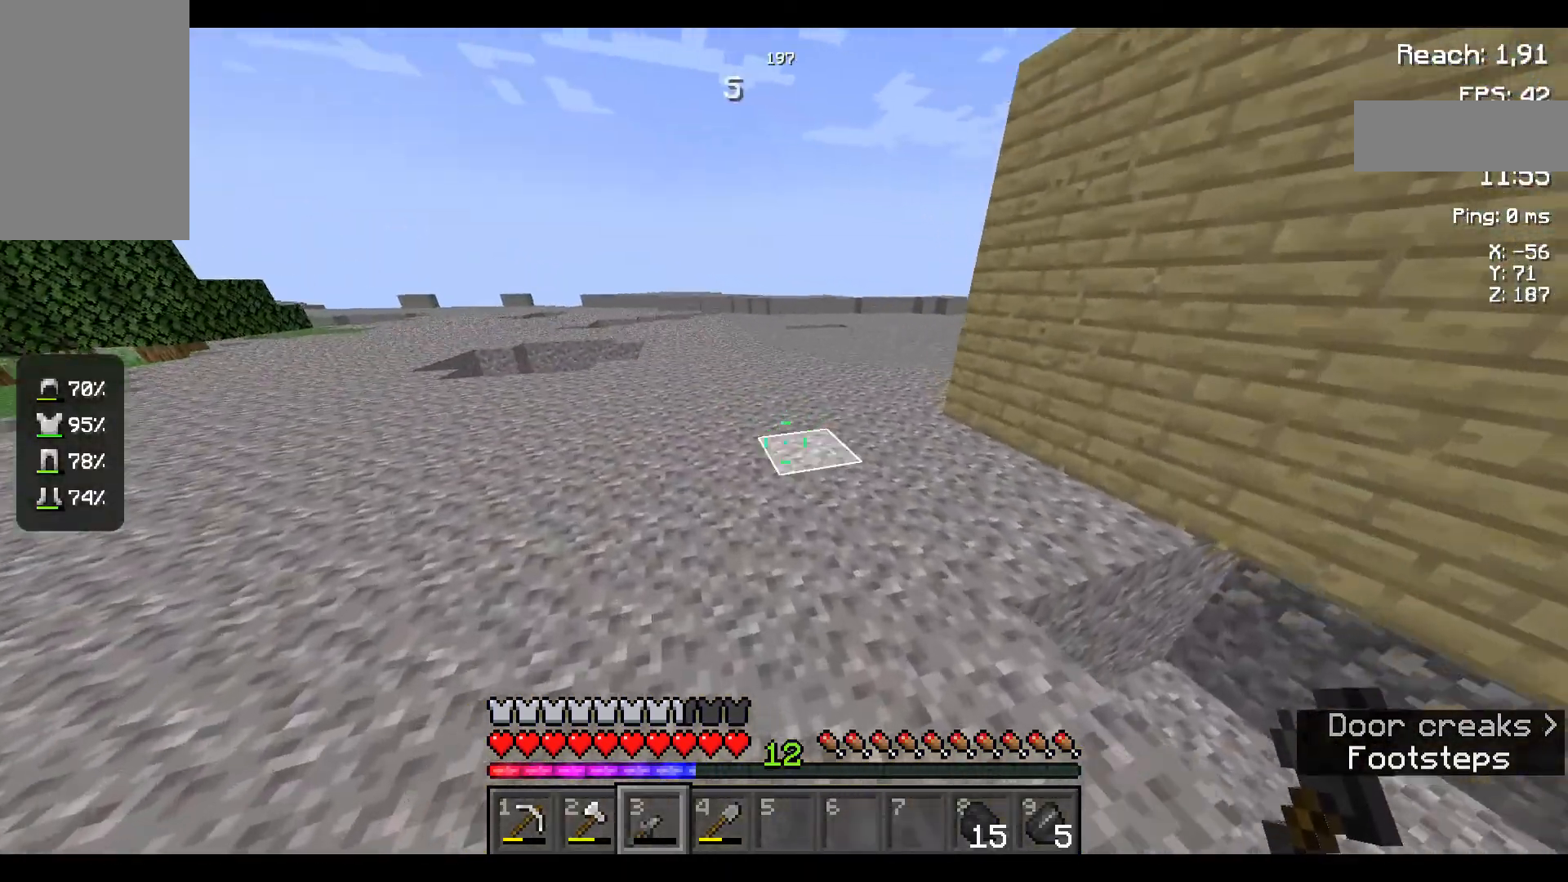
{"keys": ["space", "w"], "mouse": [], "events": []}
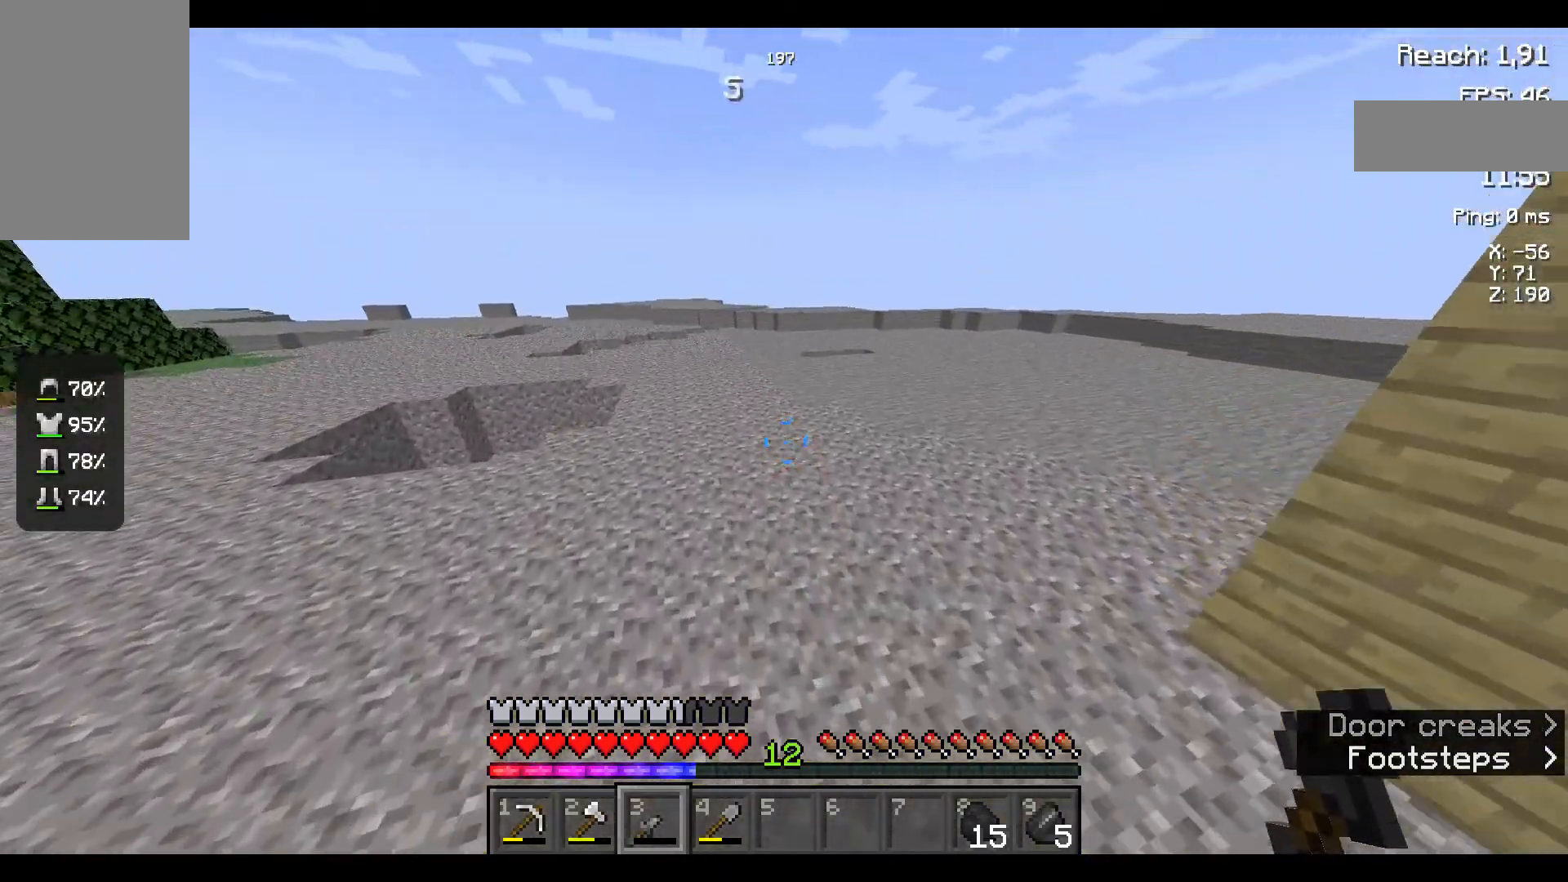
{"keys": ["space", "w"], "mouse": [], "events": []}
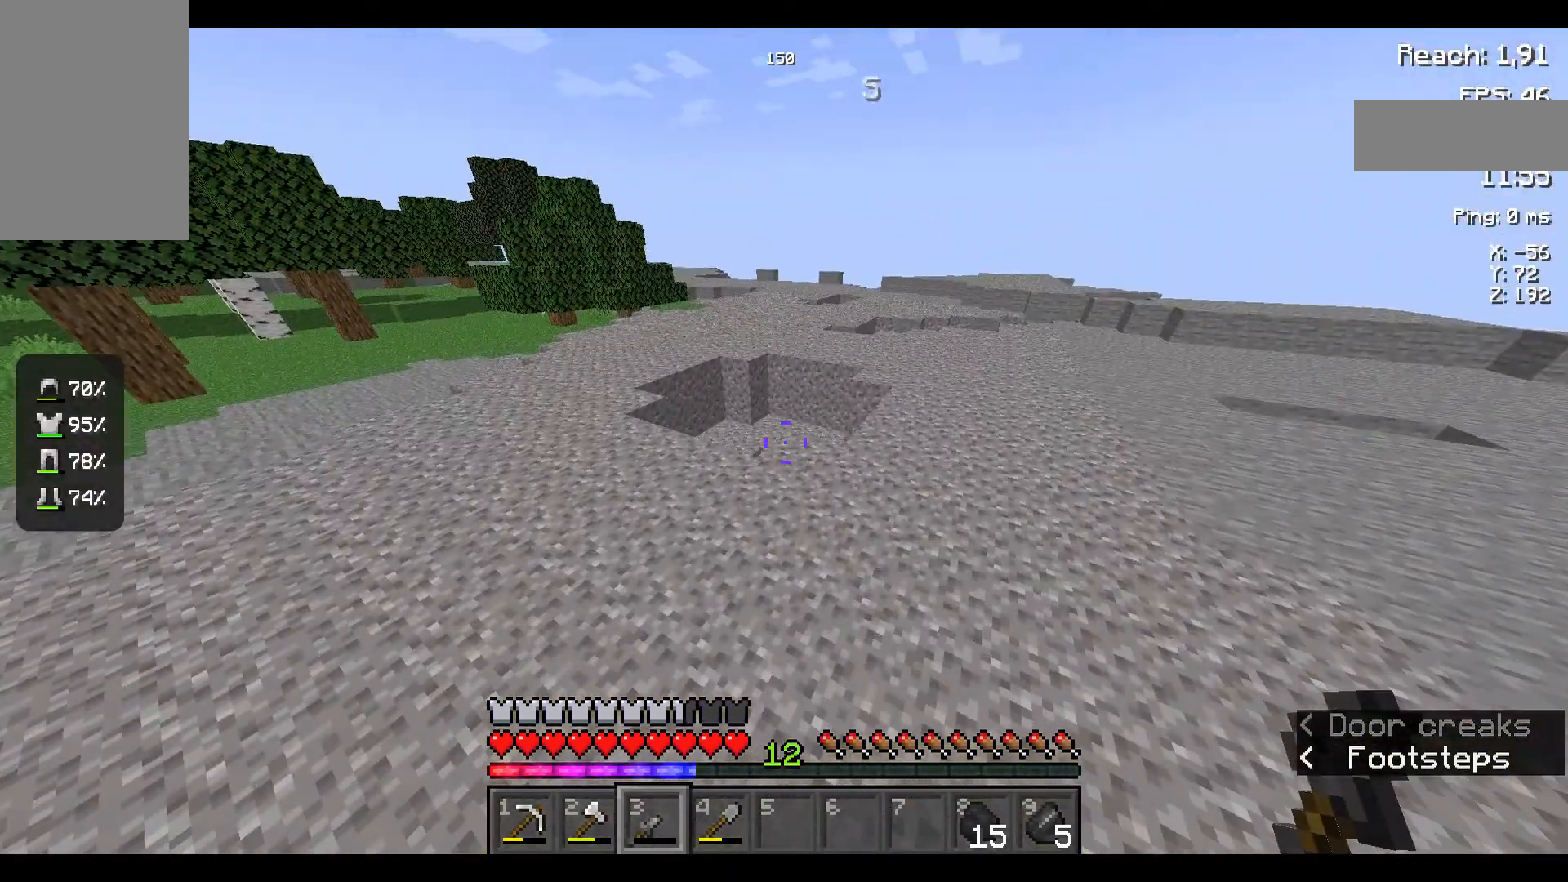
{"keys": ["space", "w"], "mouse": [], "events": []}
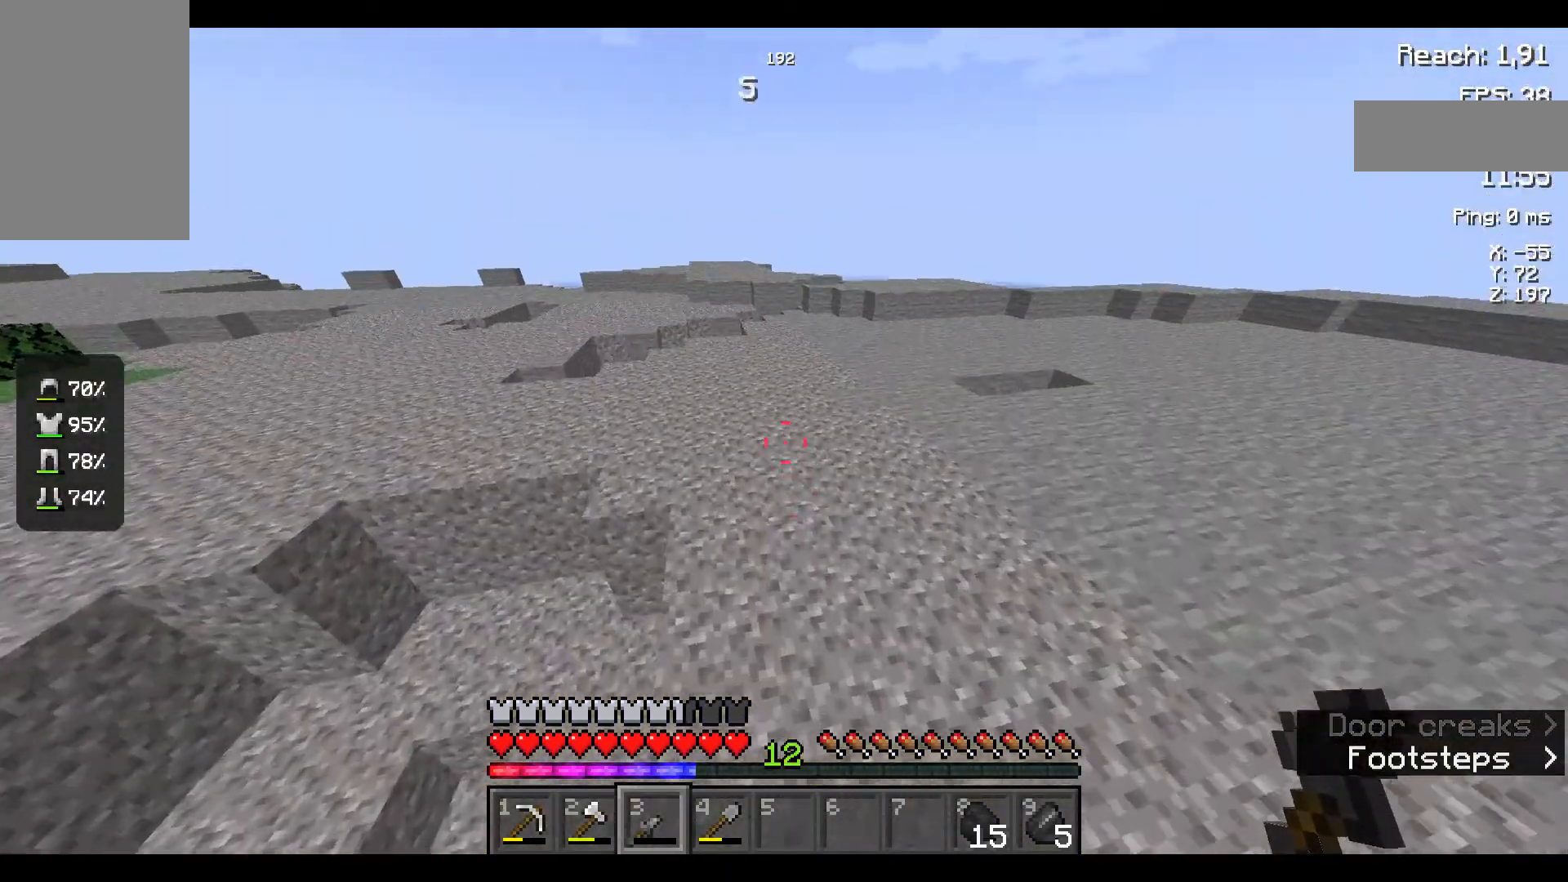
{"keys": ["space", "w"], "mouse": [], "events": []}
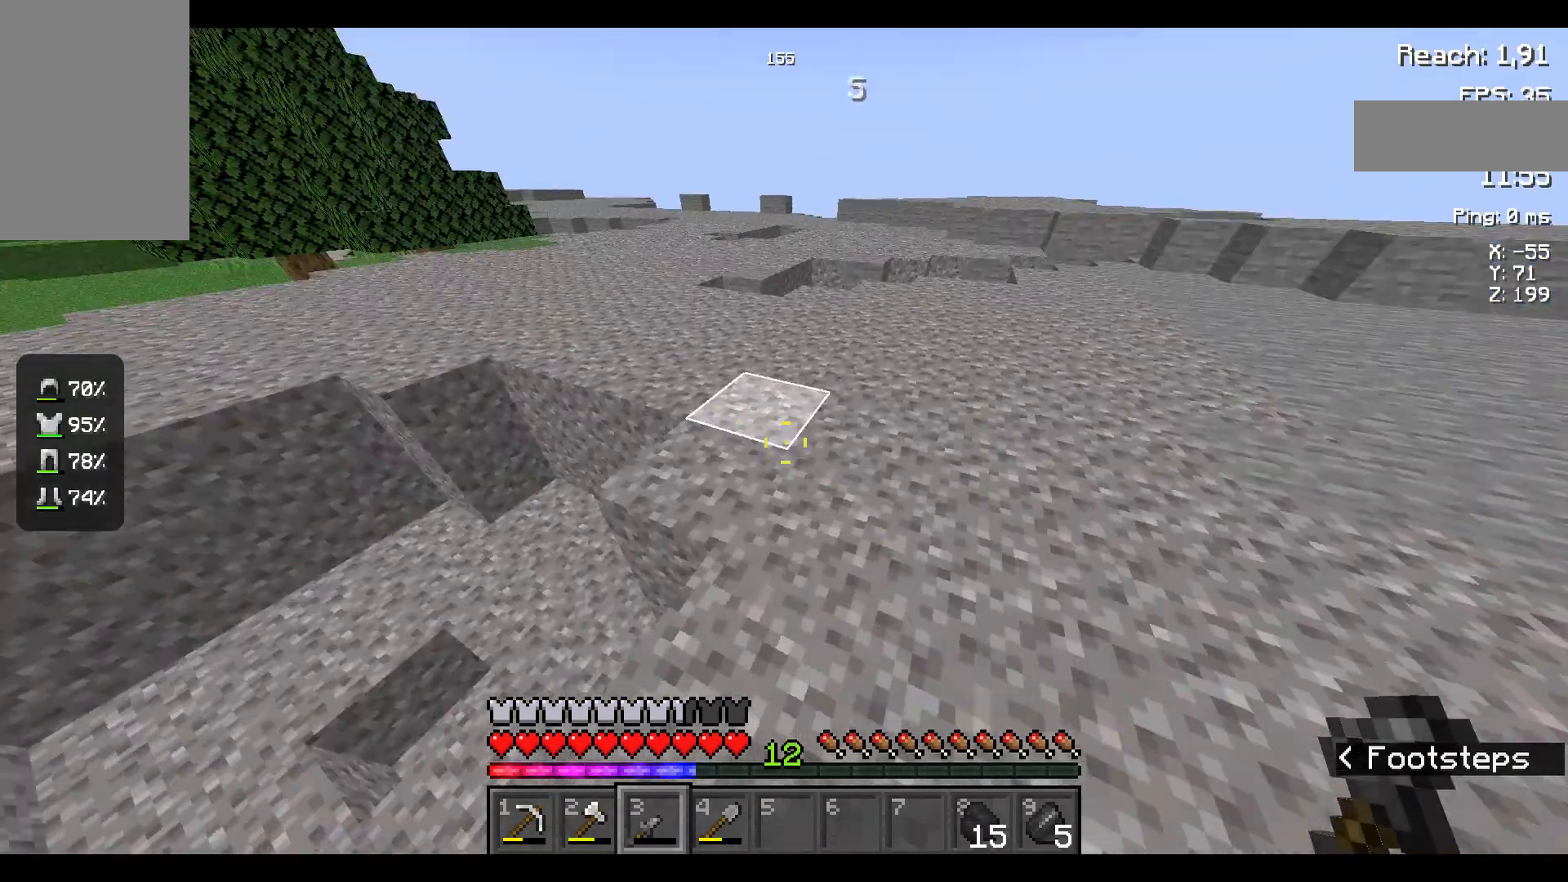
{"keys": ["space", "w"], "mouse": [], "events": []}
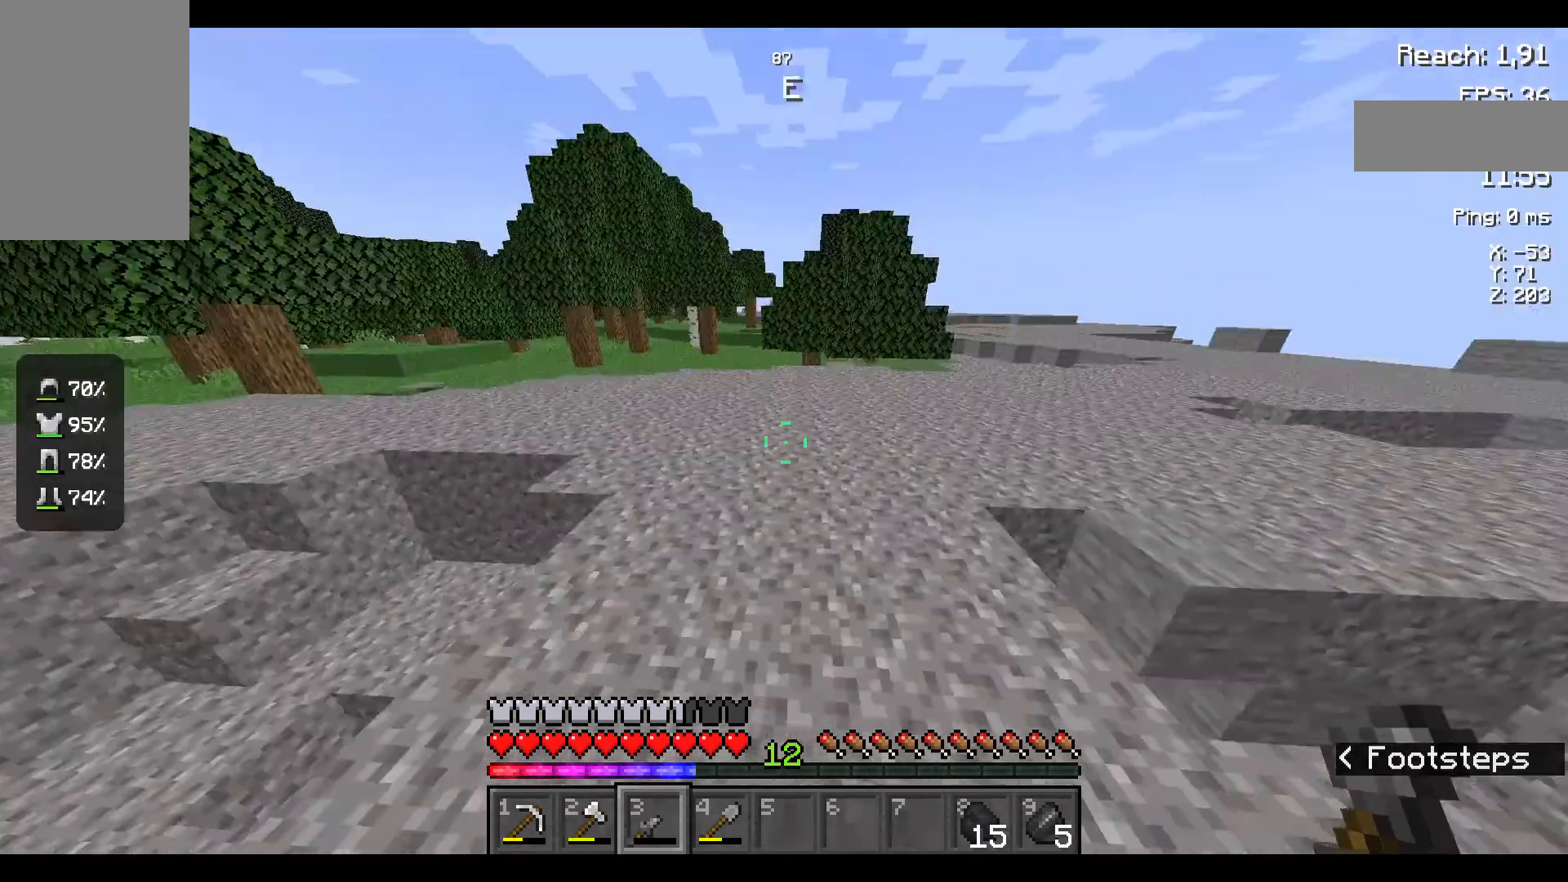
{"keys": ["space", "w"], "mouse": [], "events": []}
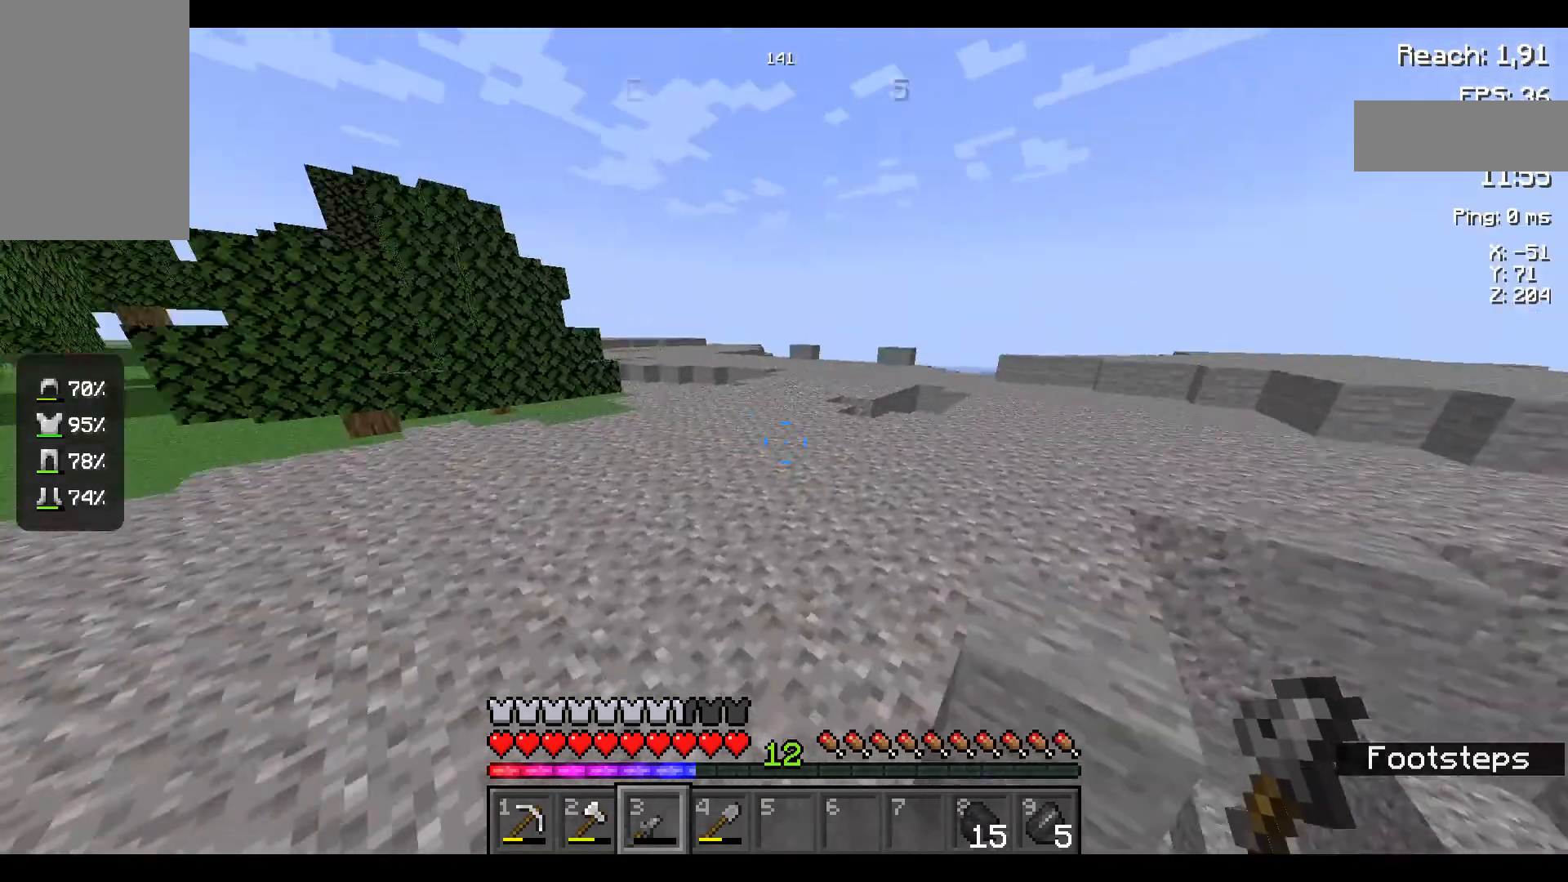
{"keys": ["space", "w"], "mouse": [], "events": []}
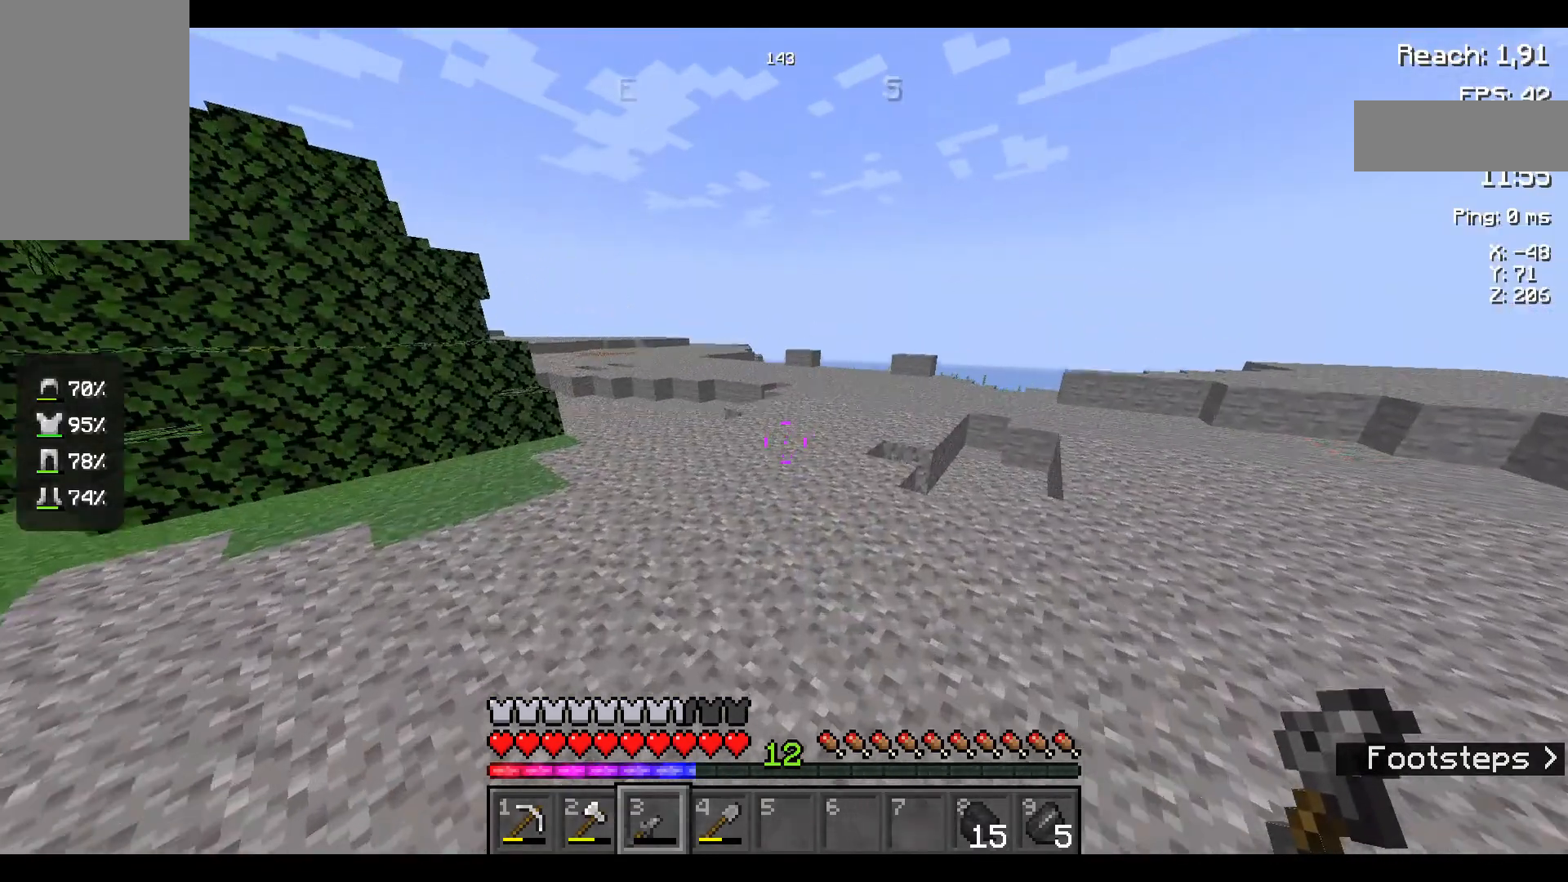
{"keys": ["space", "w"], "mouse": [], "events": []}
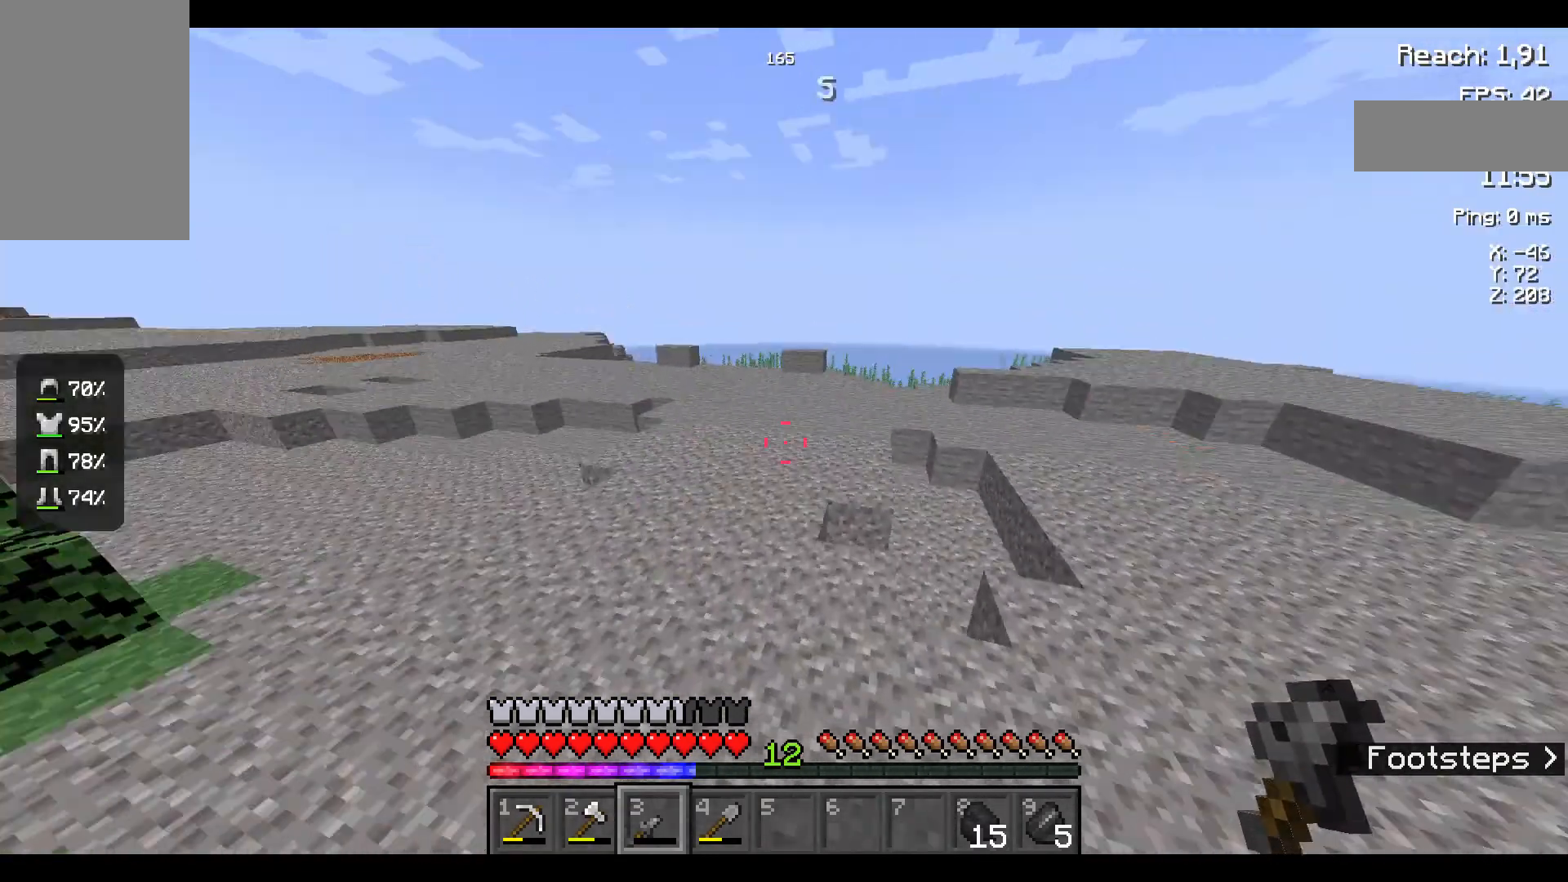
{"keys": ["space", "w"], "mouse": [], "events": []}
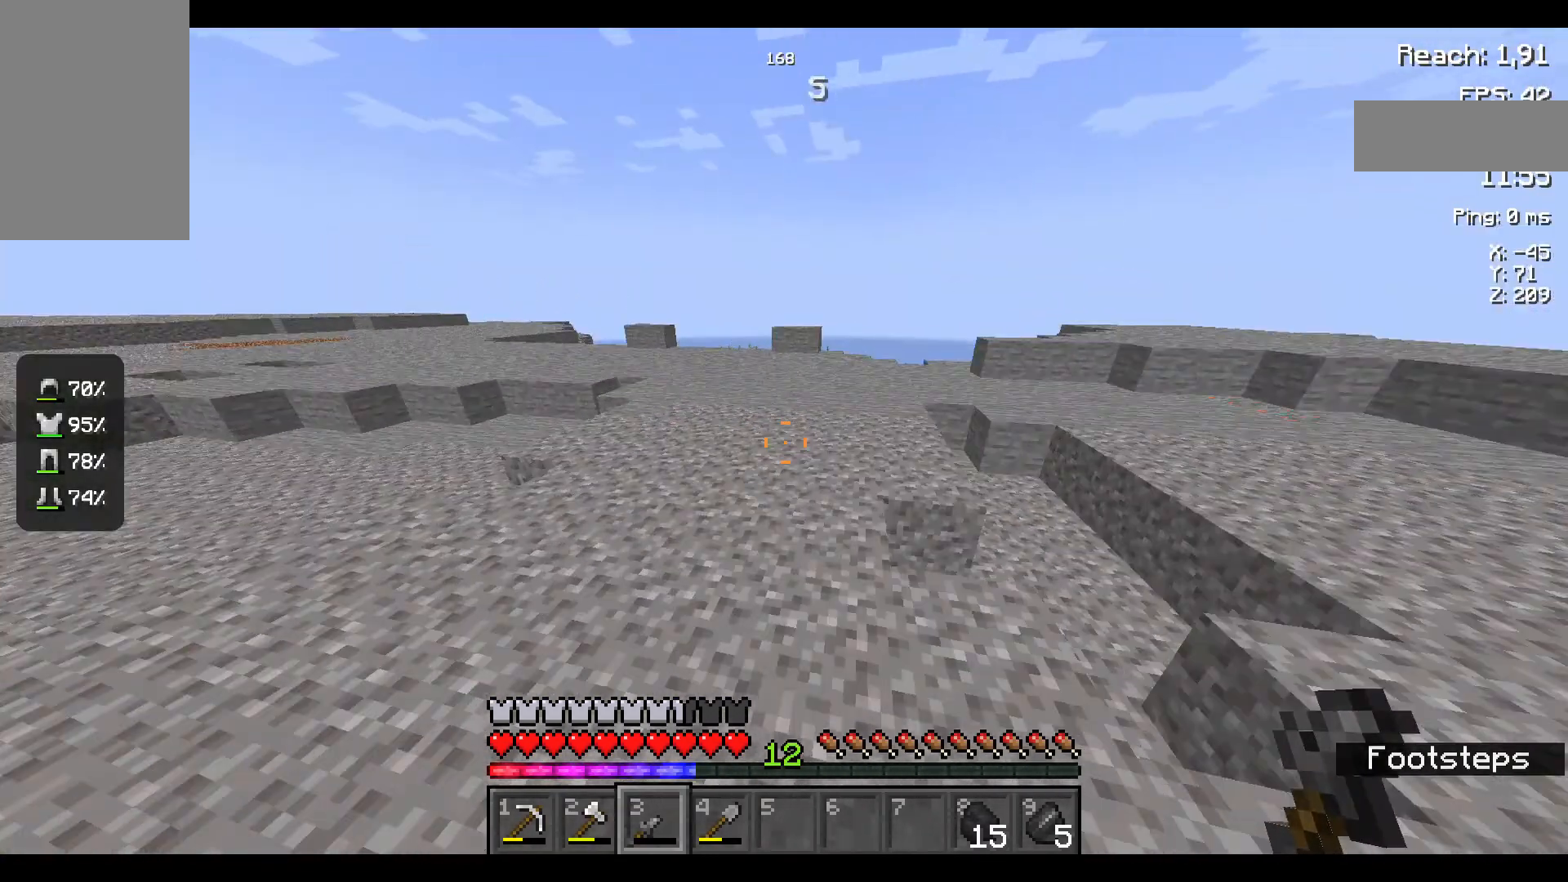
{"keys": ["space", "w"], "mouse": [], "events": [[234, "mouse_left", "down"], [250, "mouse_left", "up"], [334, "mouse_left", "down"], [484, "mouse_left", "up"]]}
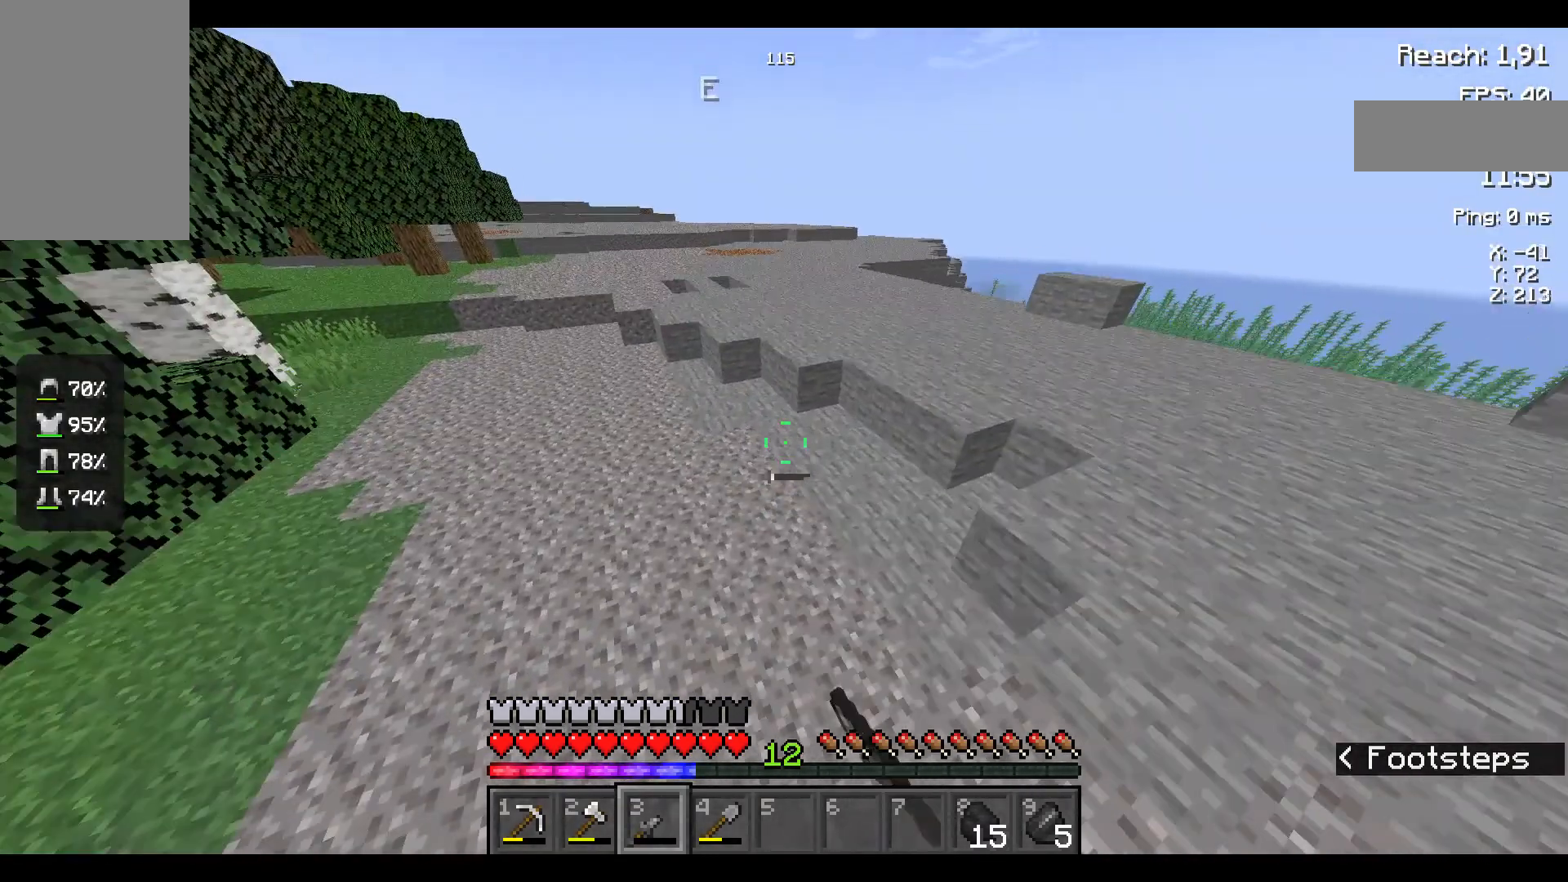
{"keys": ["space", "w"], "mouse": [], "events": [[317, "mouse_left", "down"], [350, "mouse_left", "up"], [367, "mouse_left", "down"], [450, "mouse_left", "up"]]}
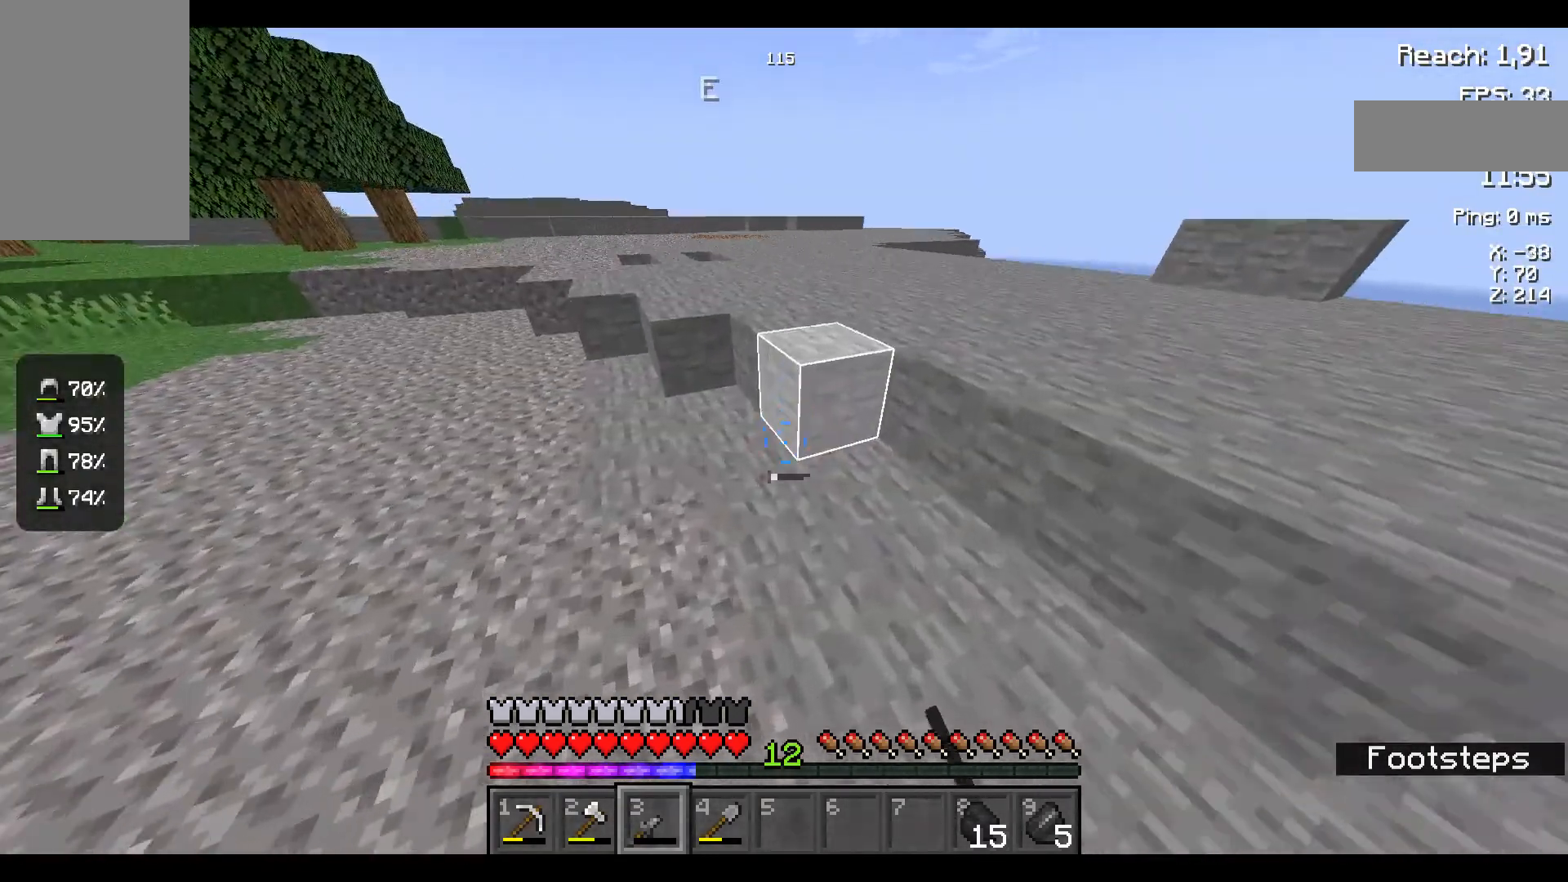
{"keys": ["space", "w"], "mouse": [], "events": []}
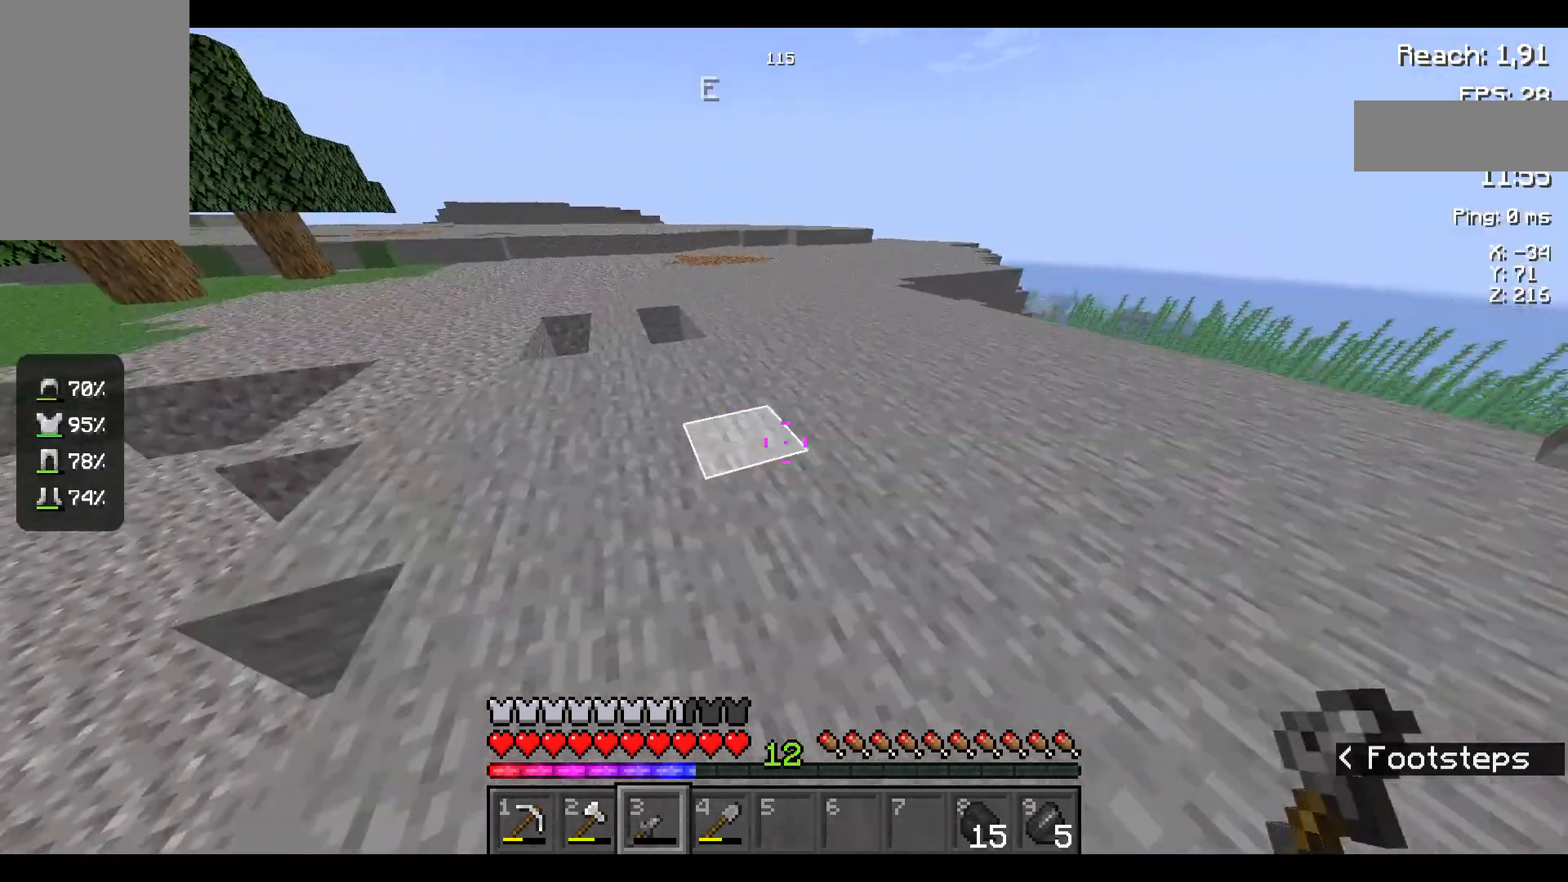
{"keys": ["space", "w"], "mouse": [], "events": [[250, "mouse_left", "down"], [334, "mouse_left", "up"], [350, "mouse_left", "down"], [417, "mouse_left", "up"]]}
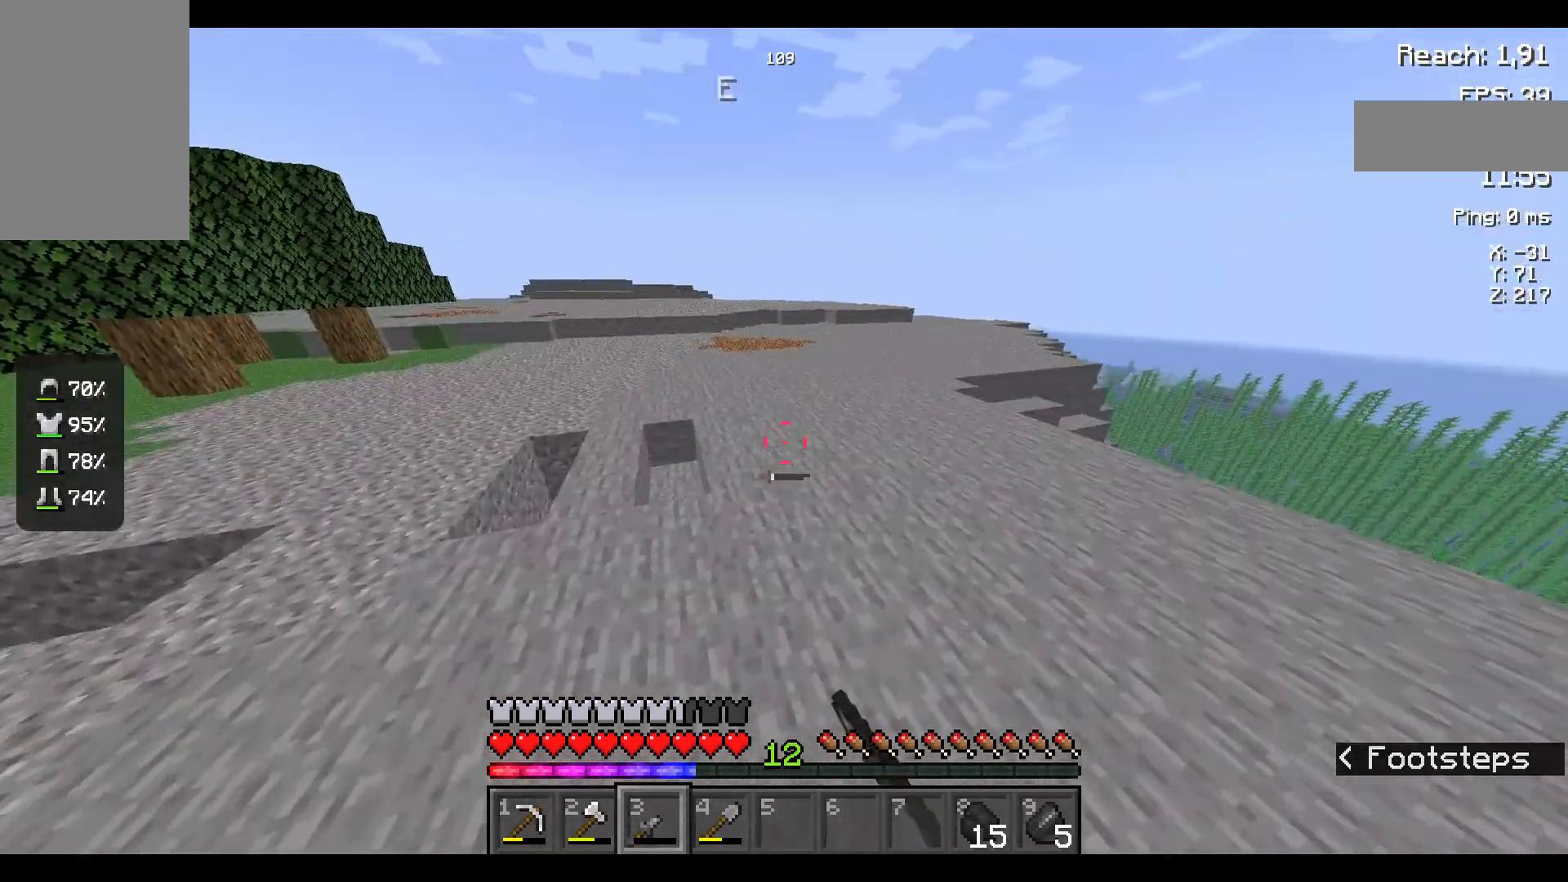
{"keys": ["space", "w"], "mouse": [], "events": [[250, "mouse_left", "down"], [267, "mouse_left", "up"], [367, "mouse_left", "down"], [434, "mouse_left", "up"]]}
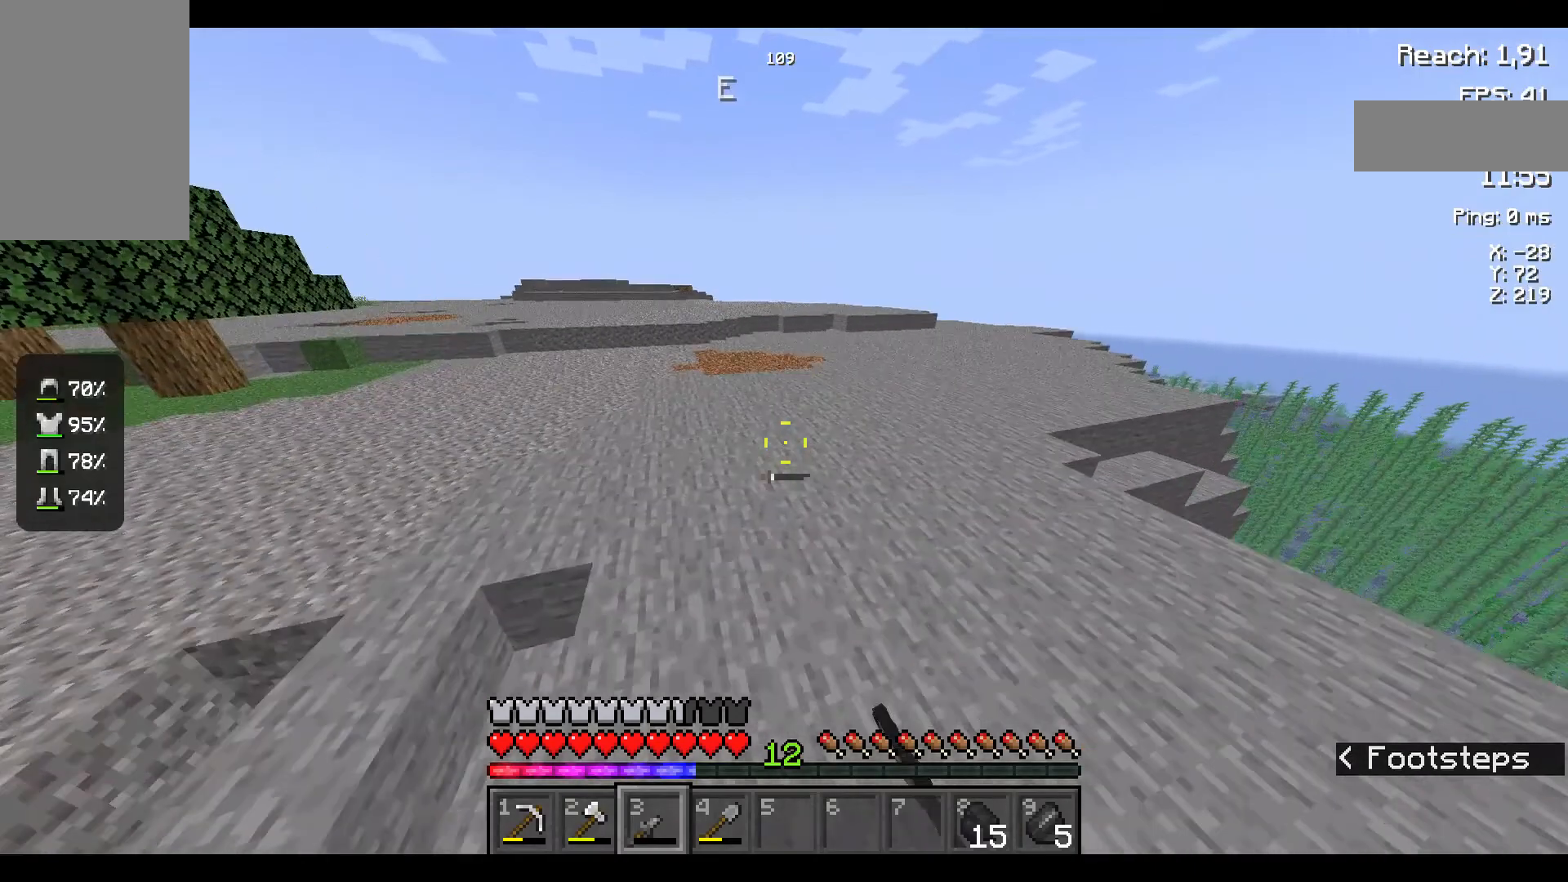
{"keys": ["space", "w"], "mouse": [], "events": [[84, "mouse_left", "down"], [250, "mouse_left", "up"], [384, "mouse_left", "down"], [450, "mouse_left", "up"]]}
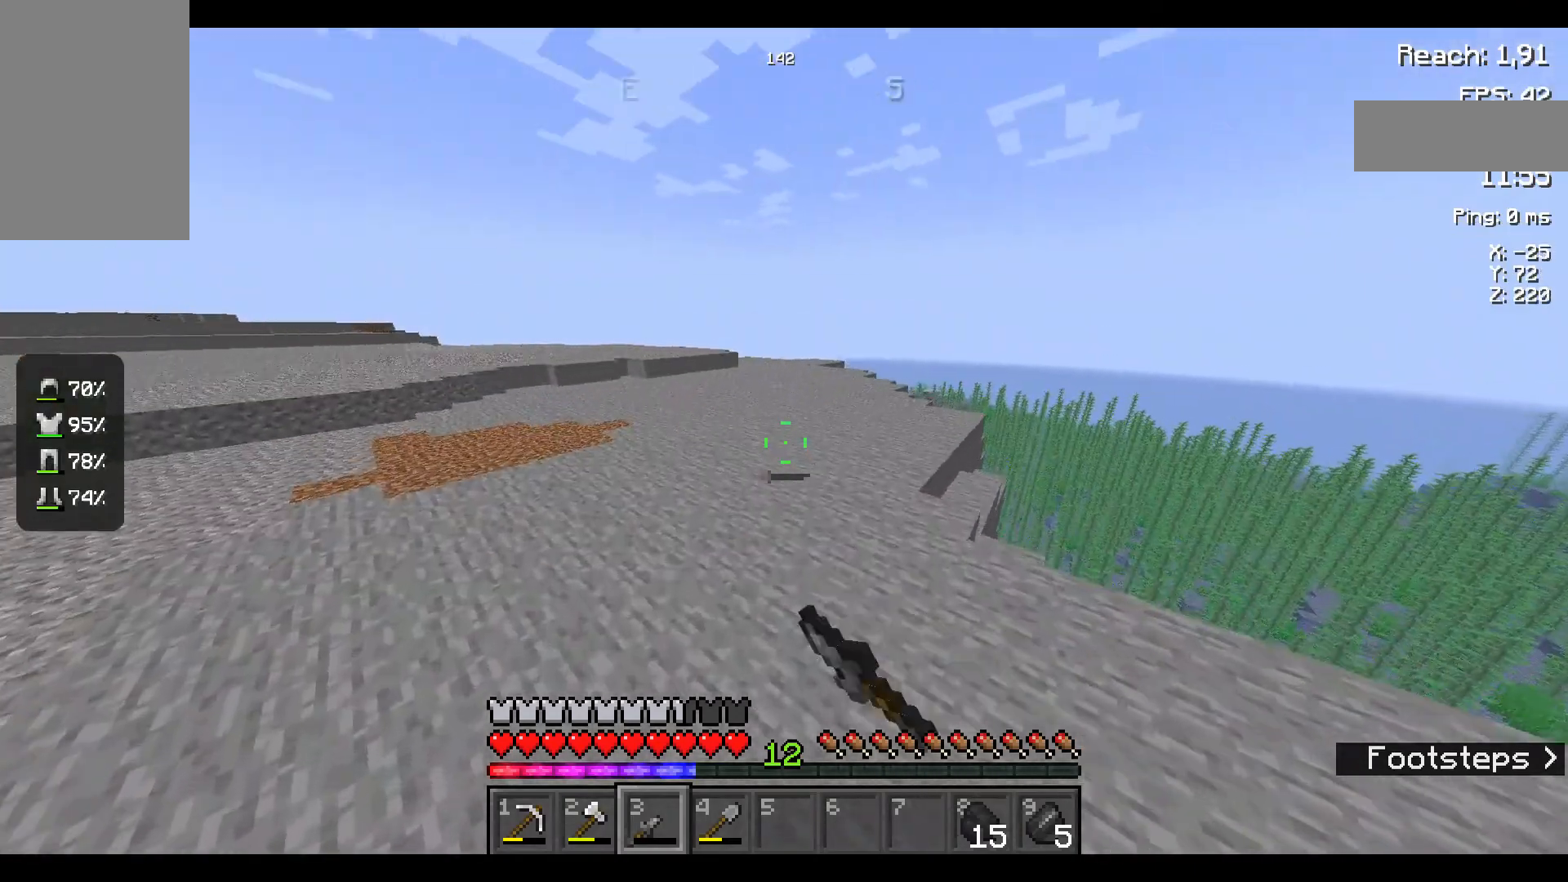
{"keys": ["space", "w"], "mouse": [], "events": [[67, "mouse_left", "down"], [134, "mouse_left", "up"], [284, "mouse_left", "down"], [367, "mouse_left", "up"]]}
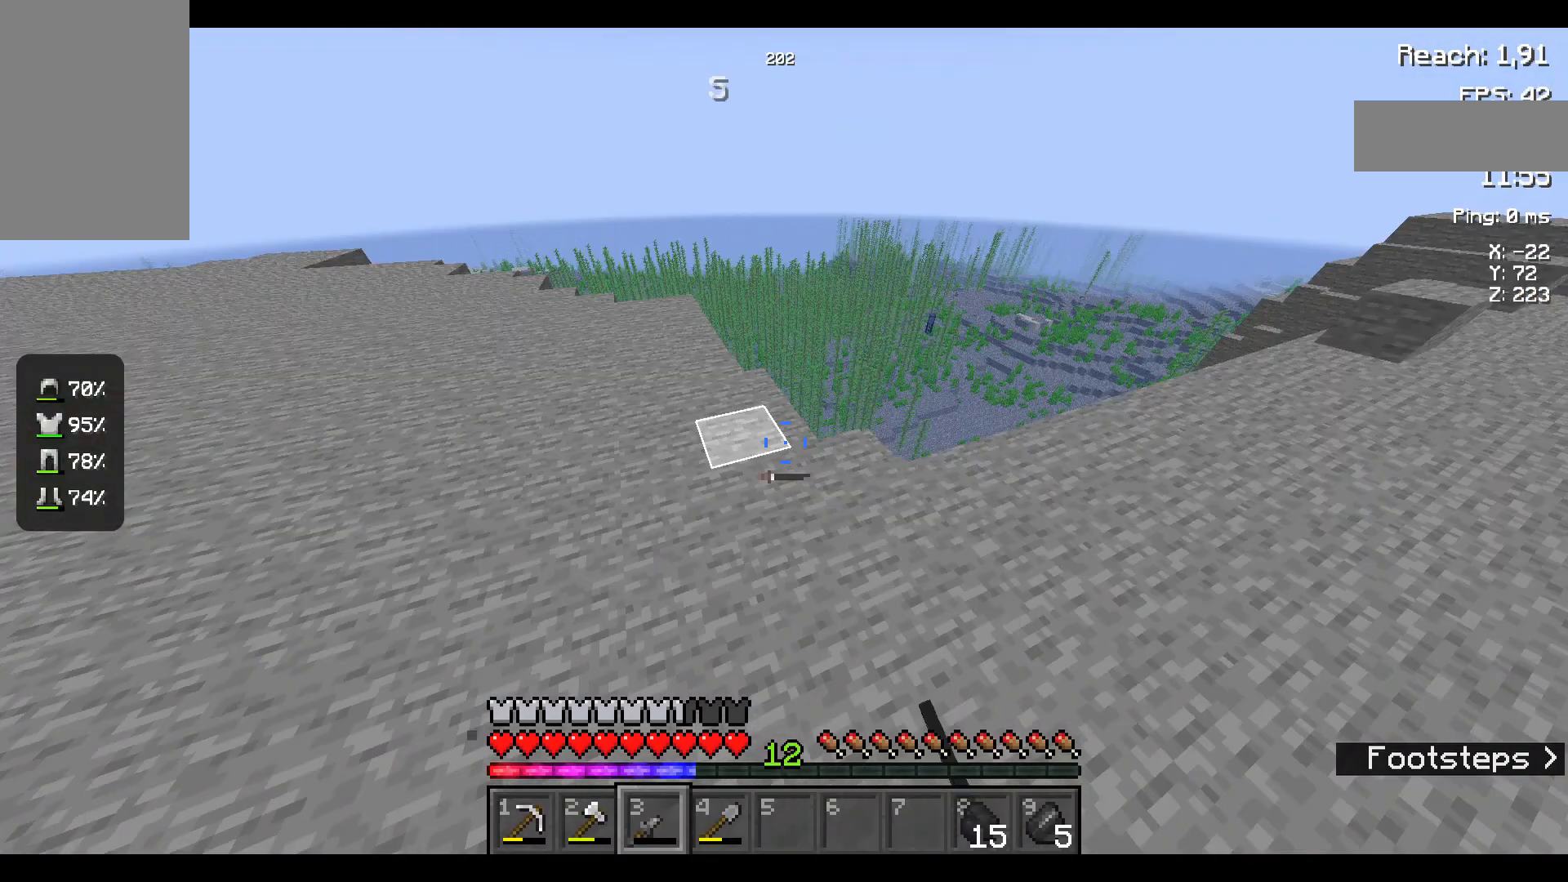
{"keys": ["space", "w"], "mouse": [], "events": [[117, "mouse_left", "down"], [184, "mouse_left", "up"]]}
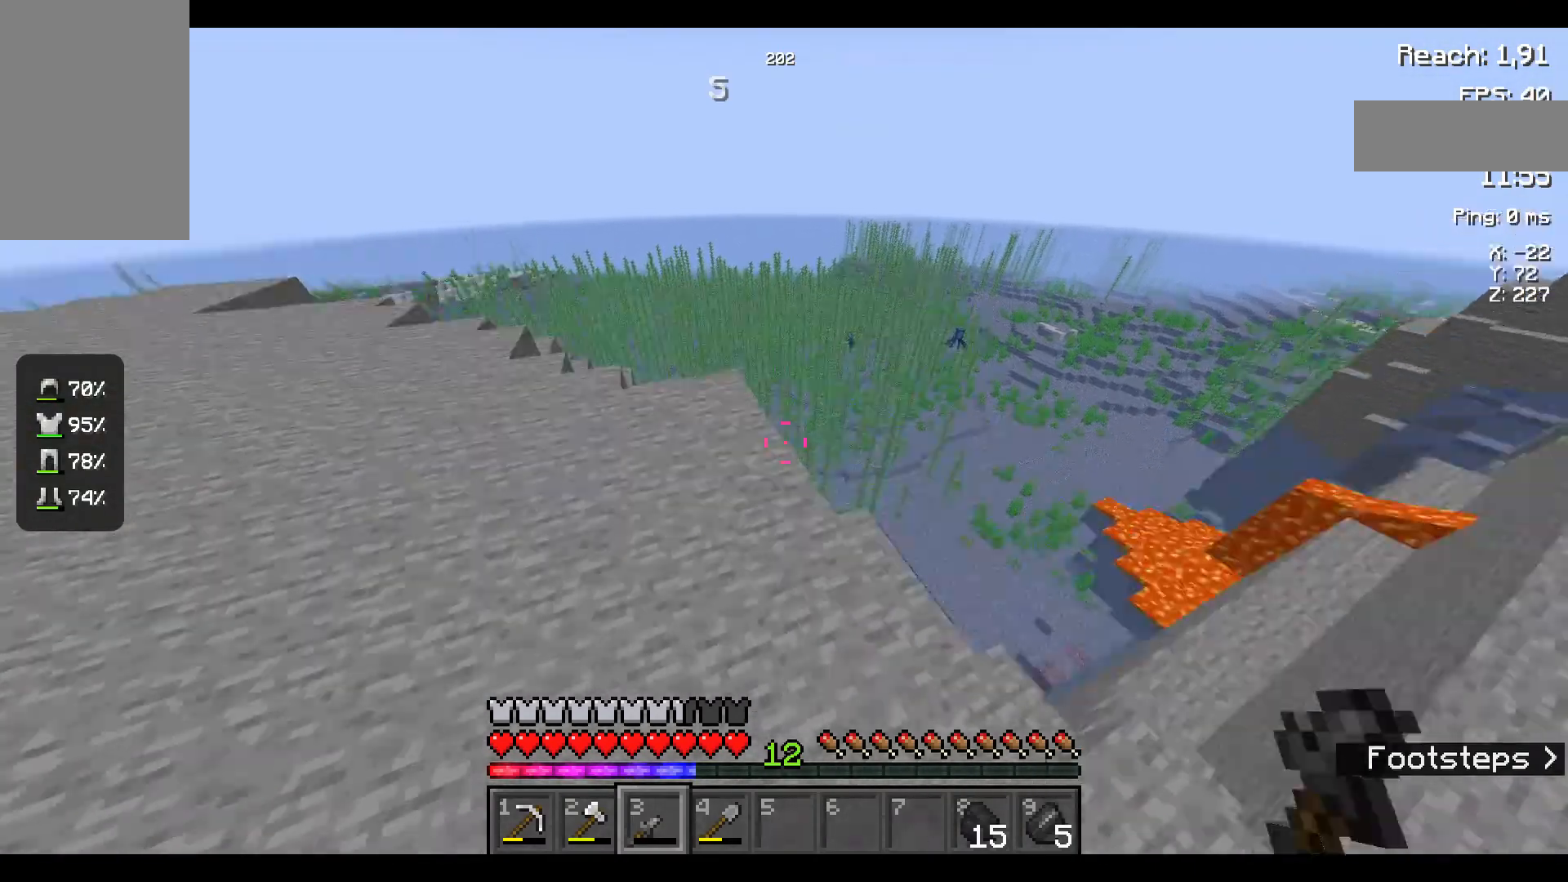
{"keys": ["space", "w"], "mouse": [], "events": []}
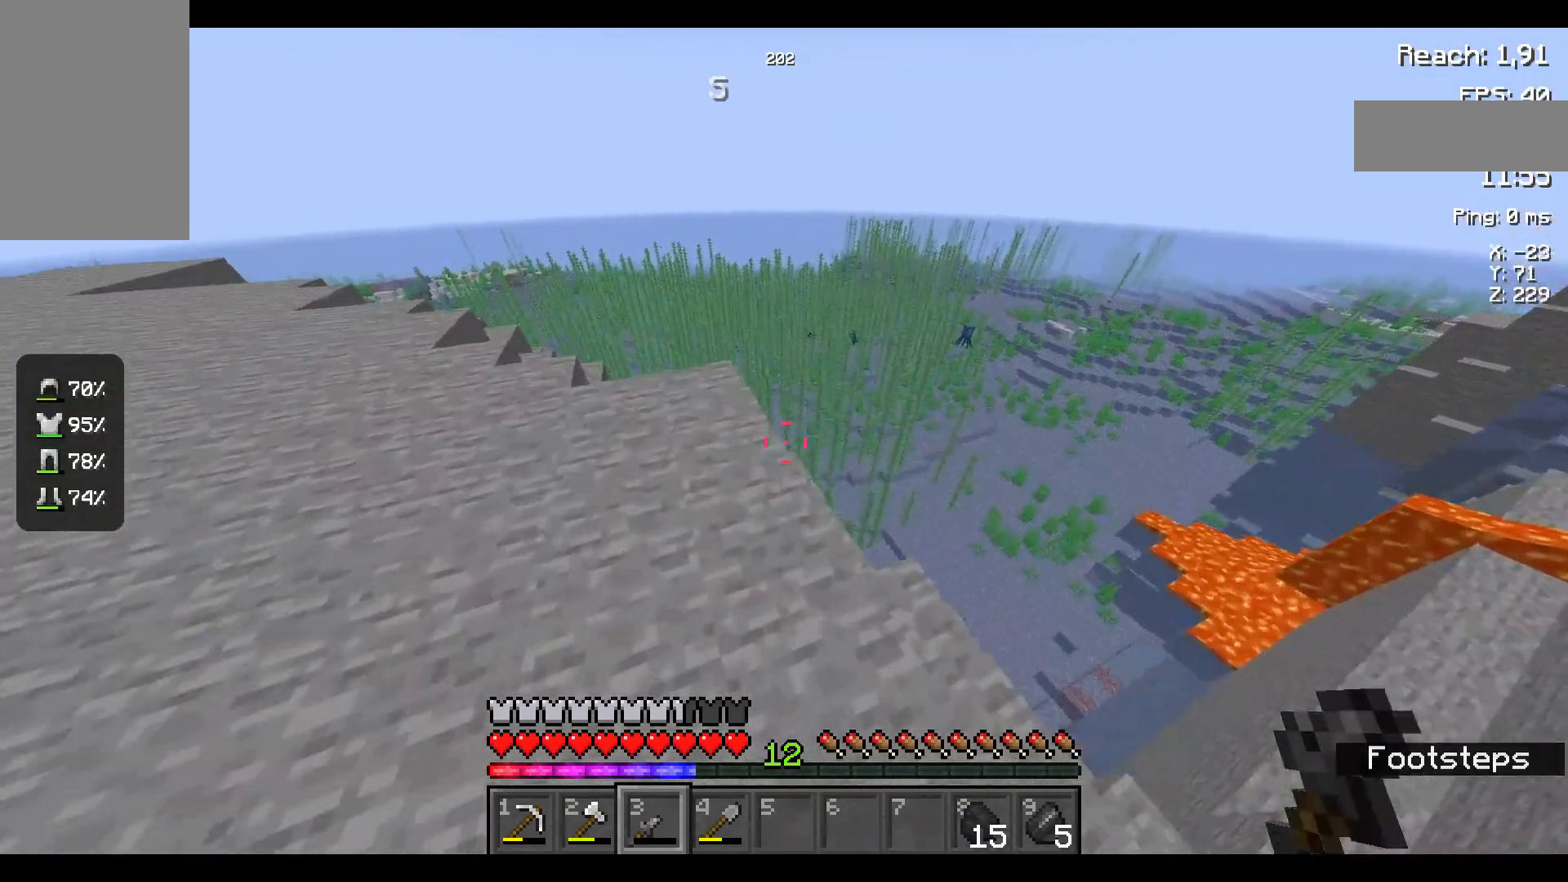
{"keys": [], "mouse": [], "events": [[34, "space", "up"], [34, "w", "up"]]}
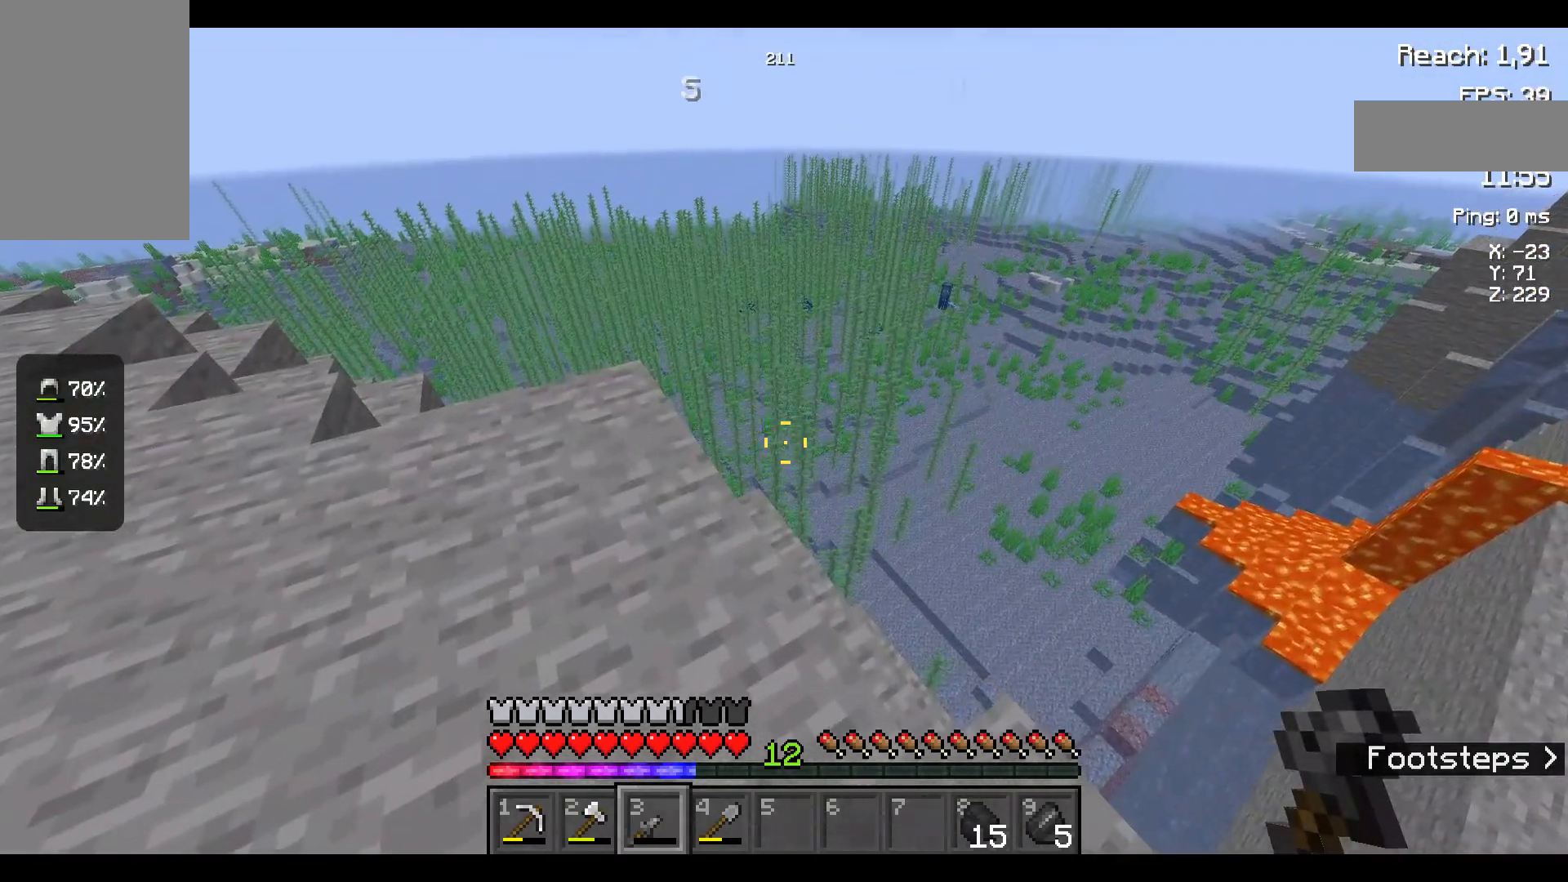
{"keys": [], "mouse": [], "events": []}
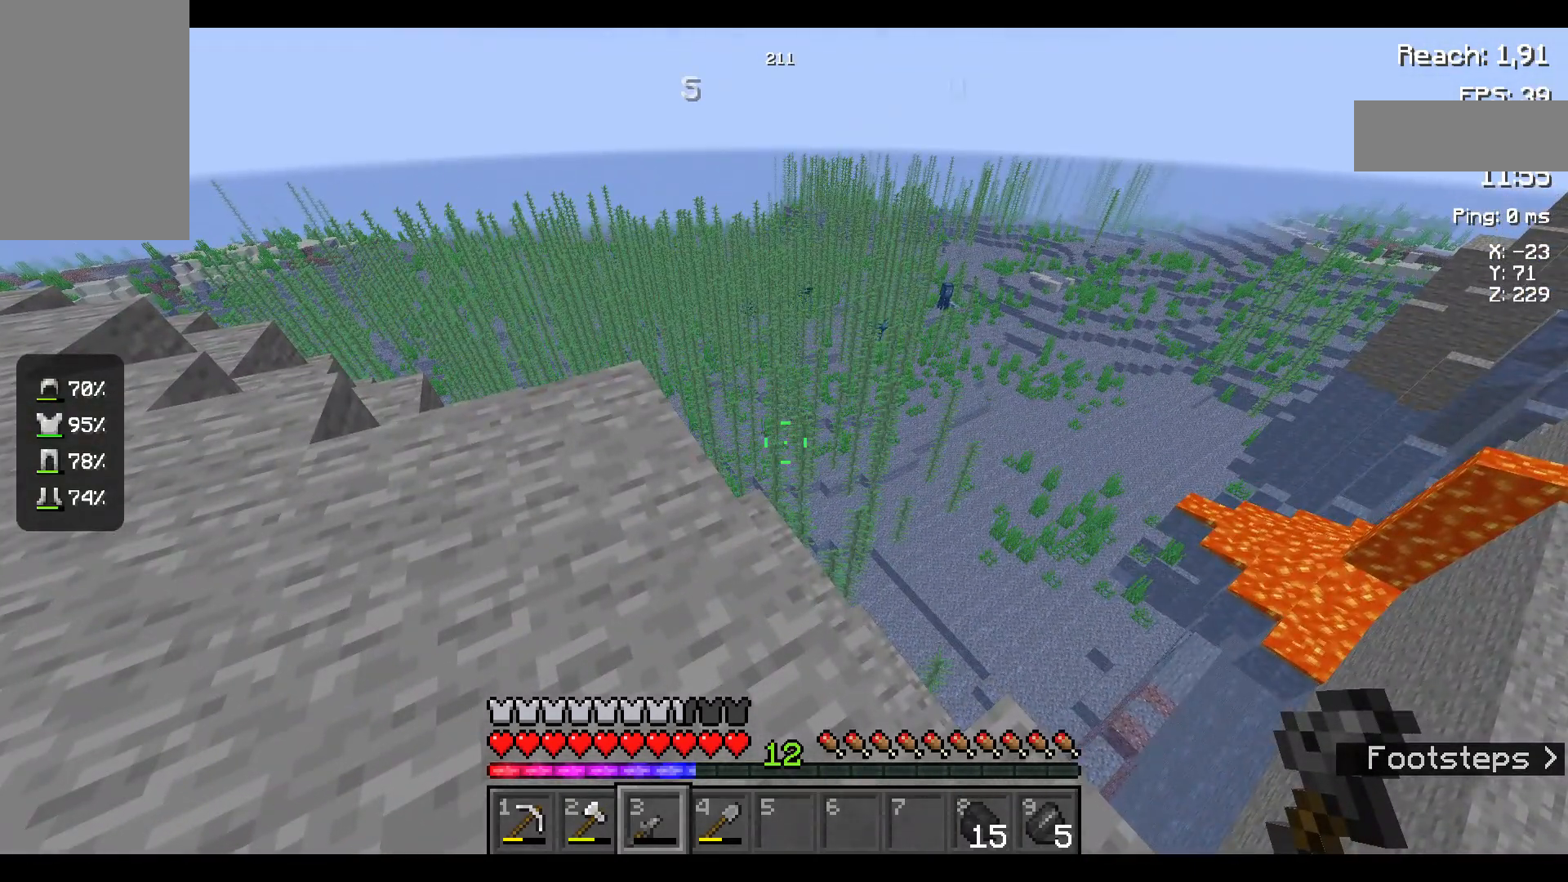
{"keys": [], "mouse": [], "events": []}
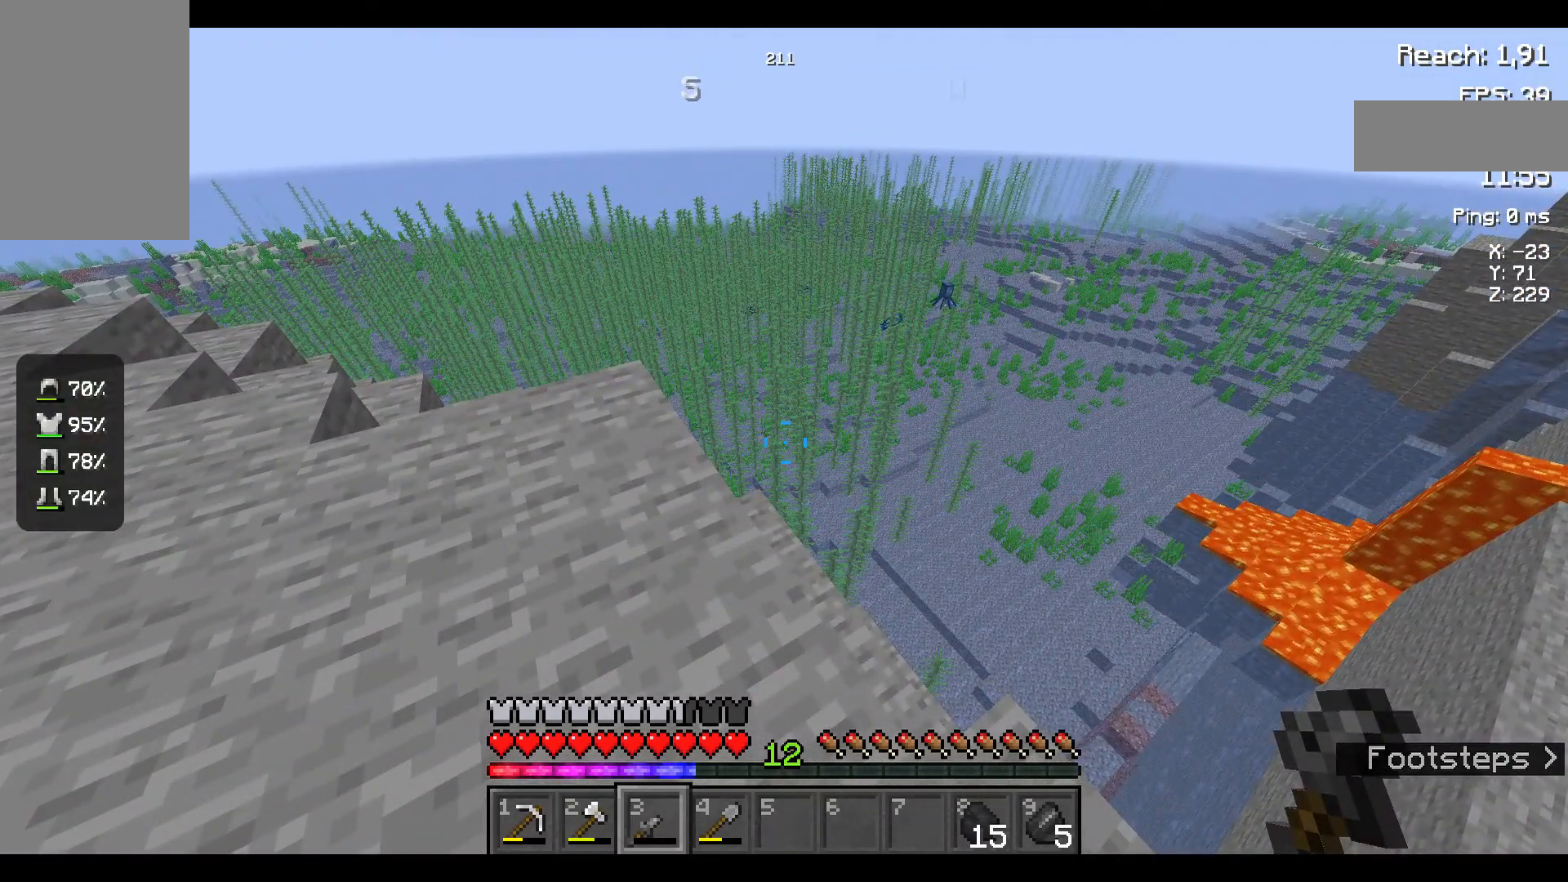
{"keys": [], "mouse": [], "events": []}
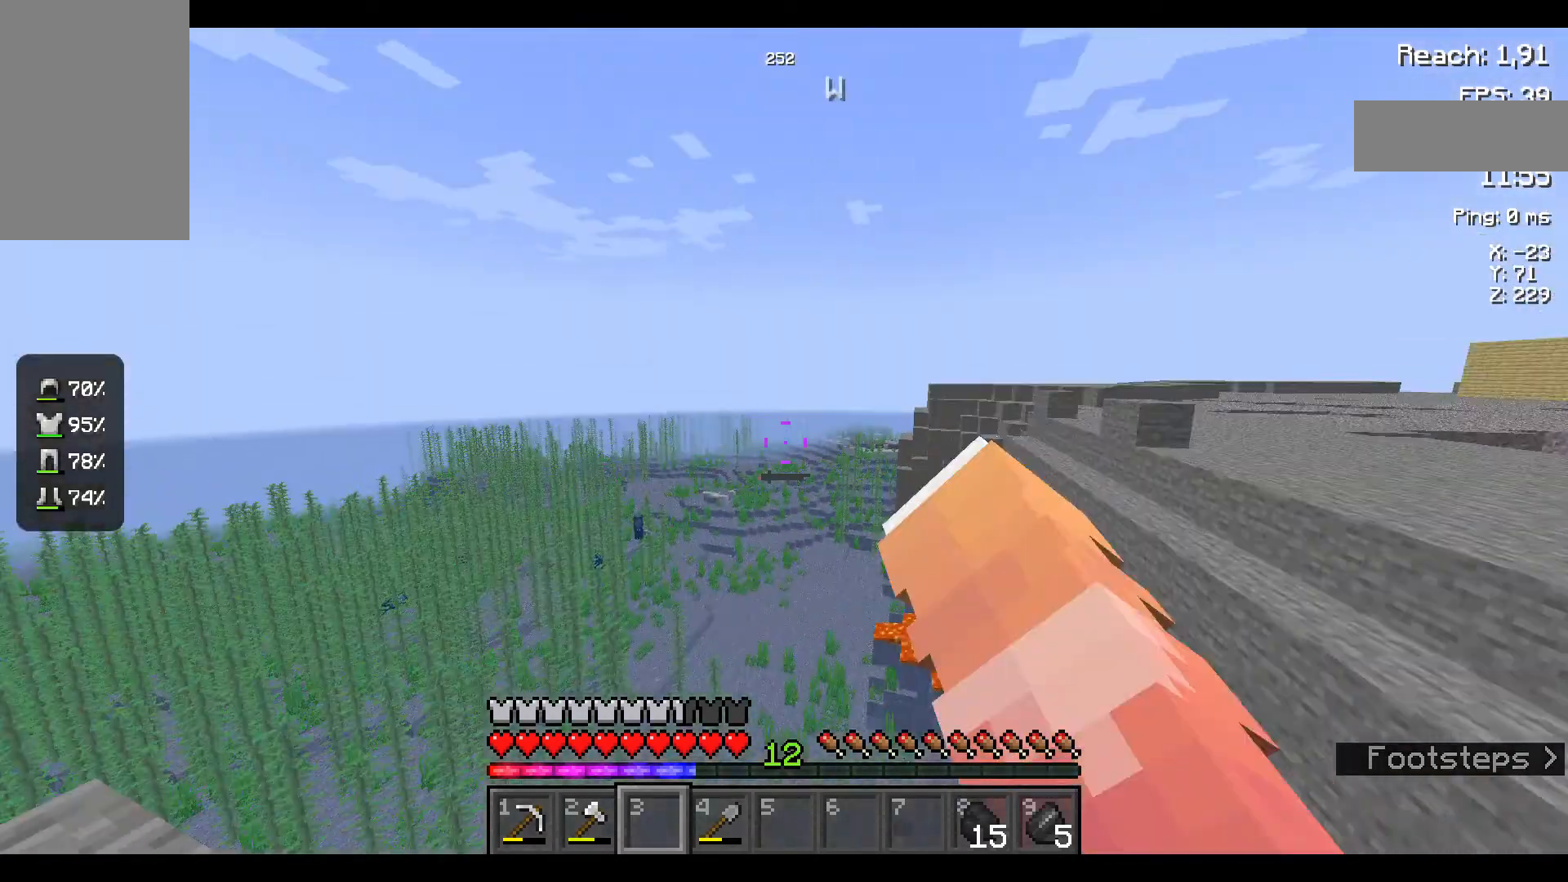
{"keys": [], "mouse": [], "events": [[317, "space", "down"], [450, "space", "up"]]}